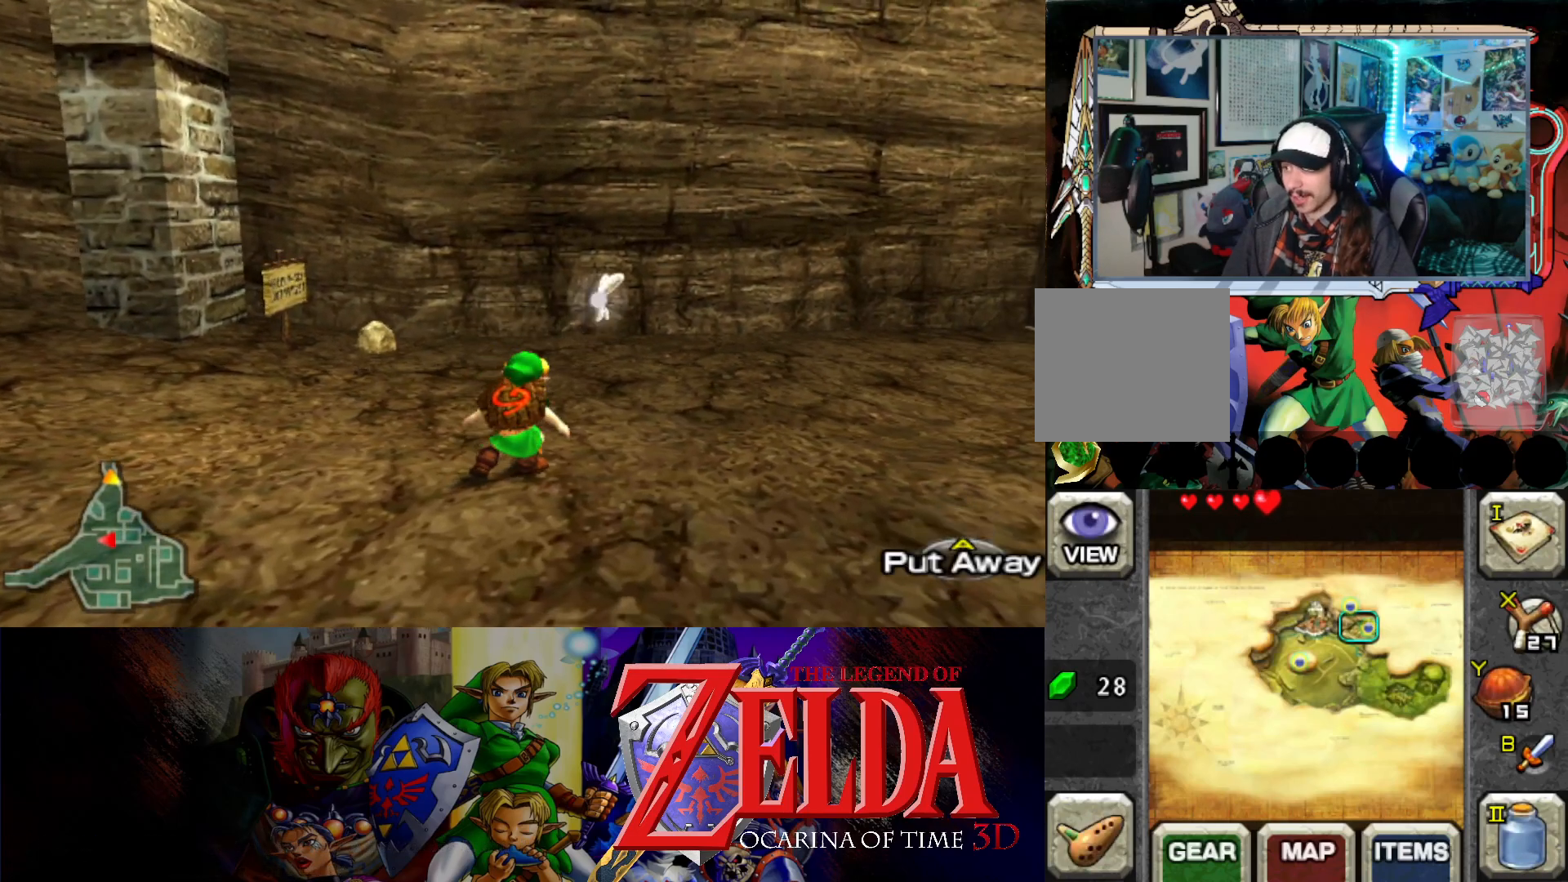
Gameplay with a controller (Xbox layout); each line is a JSON object with the inputs held at the frame after it. "events" lists button and stick changes between this image and that frame as [ms after this image, input, new state], when the widget could be followed in between. Not read: L2 R2 right_stick.
{"buttons": [], "left_stick": "up-right", "events": [[200, "left_stick", "up-right"]]}
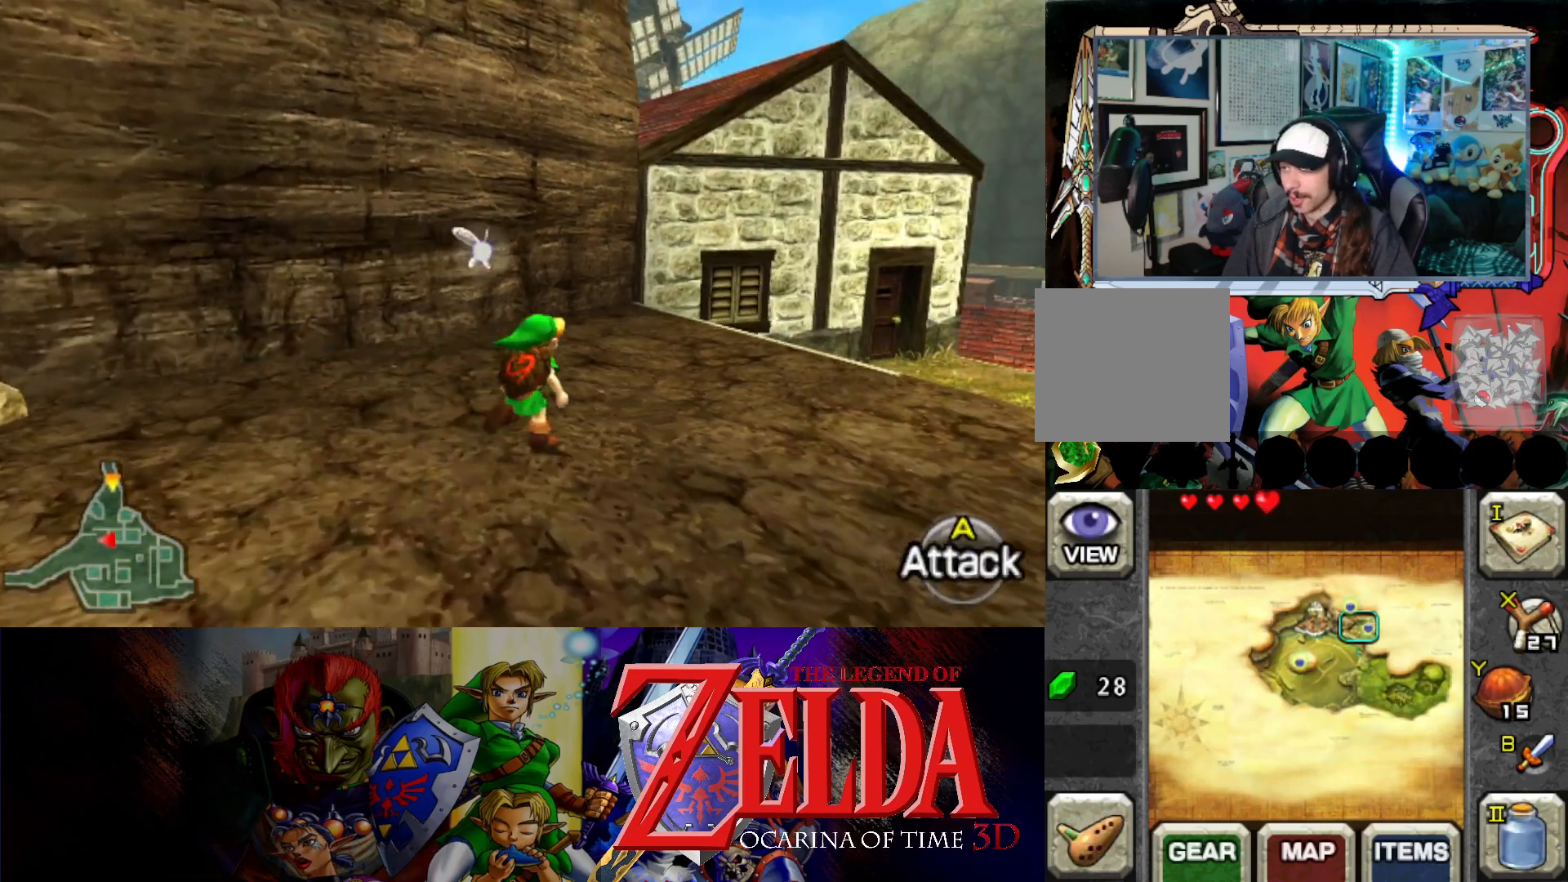
{"buttons": [], "left_stick": "up-right", "events": []}
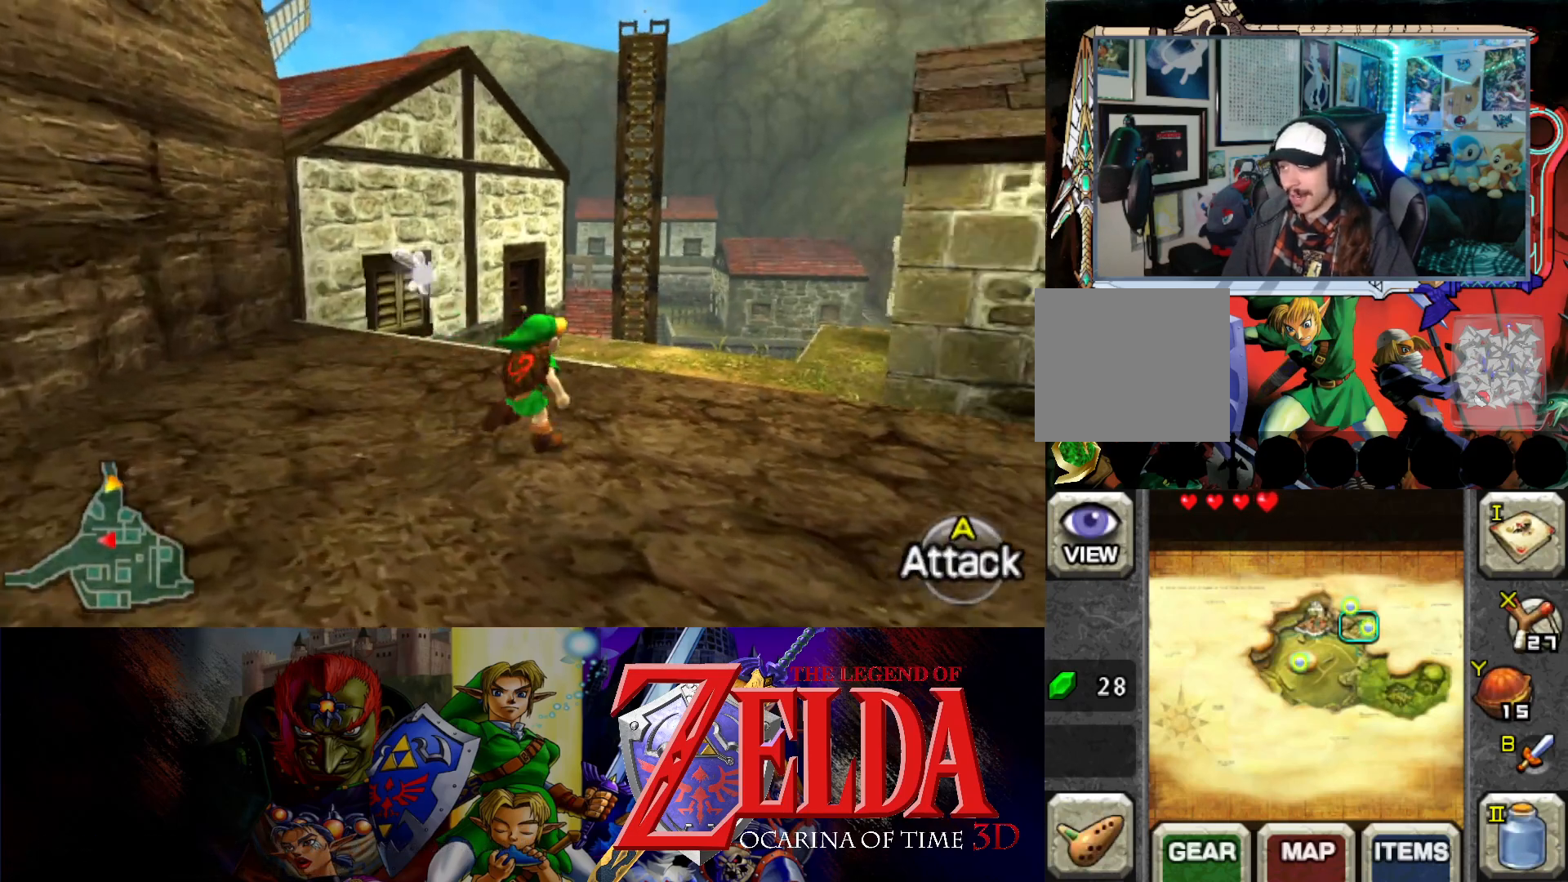
{"buttons": [], "left_stick": "up", "events": [[200, "left_stick", "up"]]}
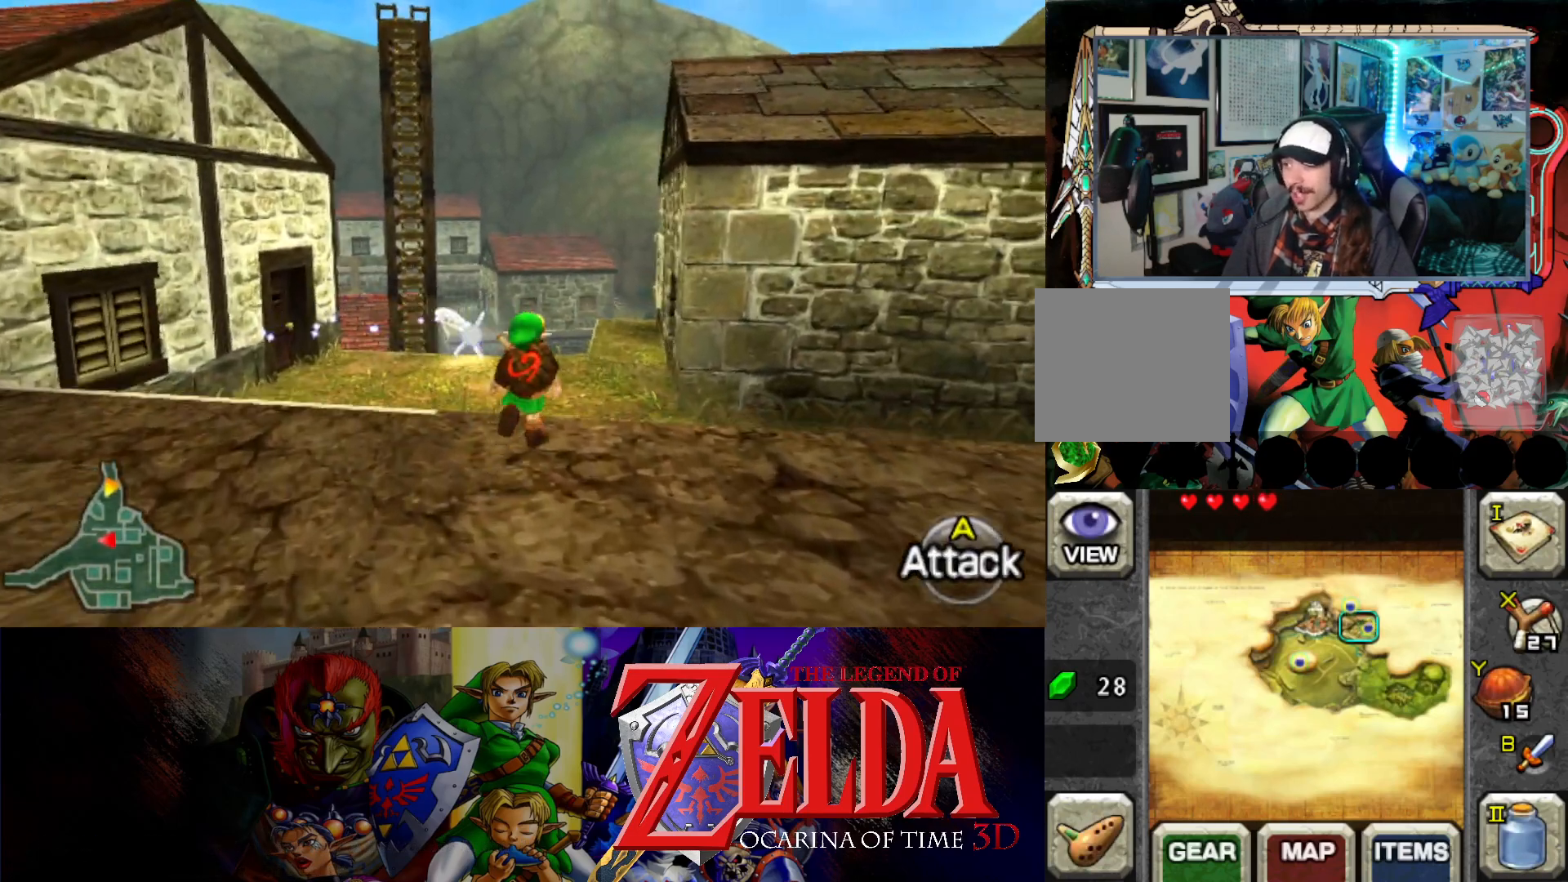
{"buttons": [], "left_stick": "up", "events": []}
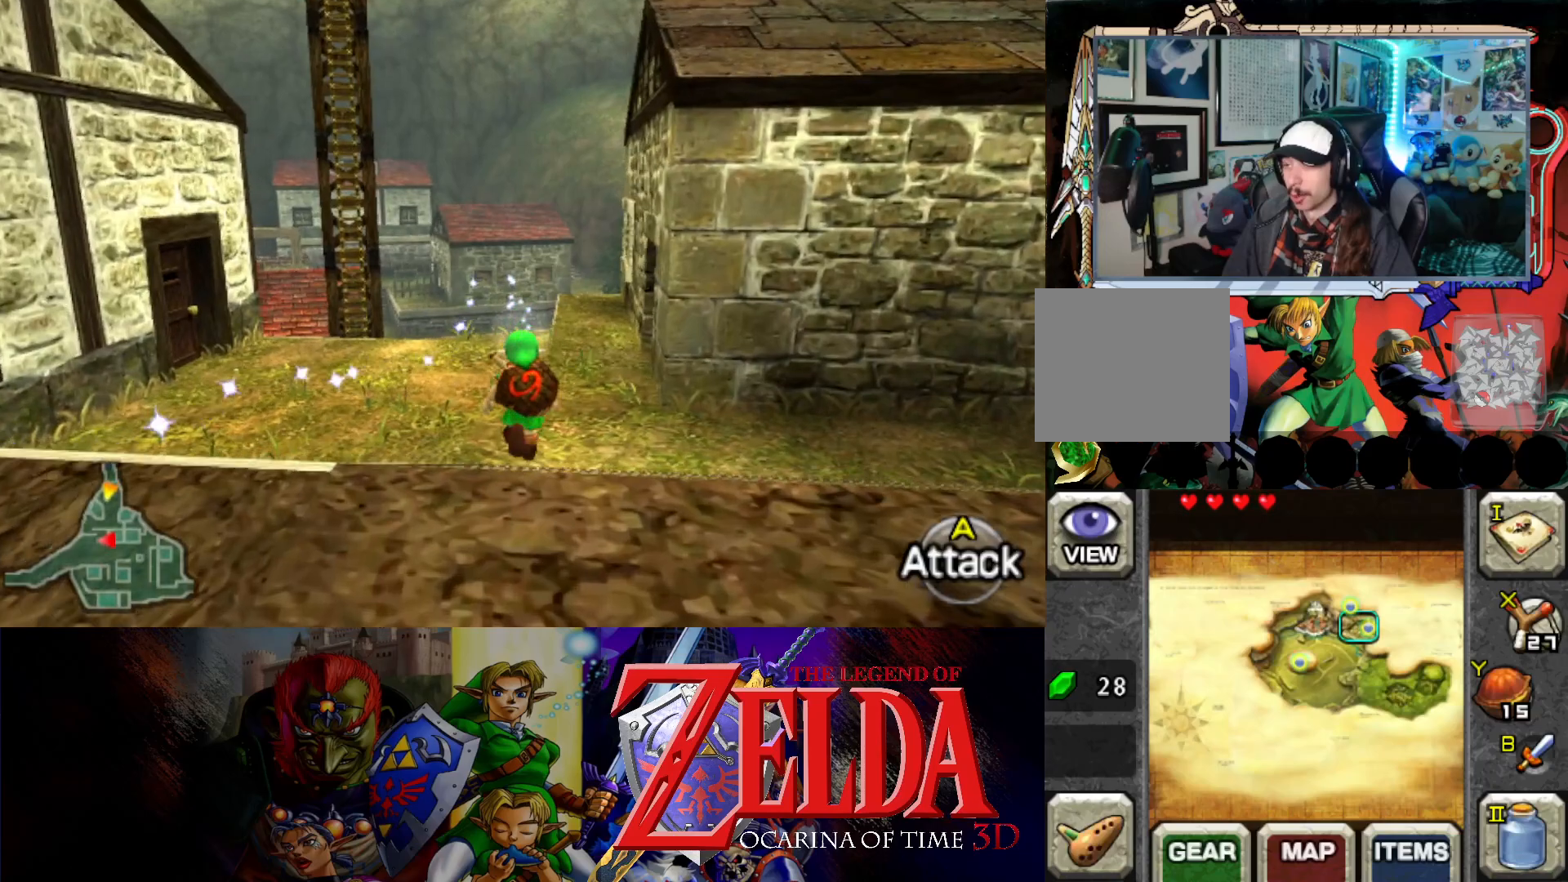
{"buttons": [], "left_stick": "up", "events": []}
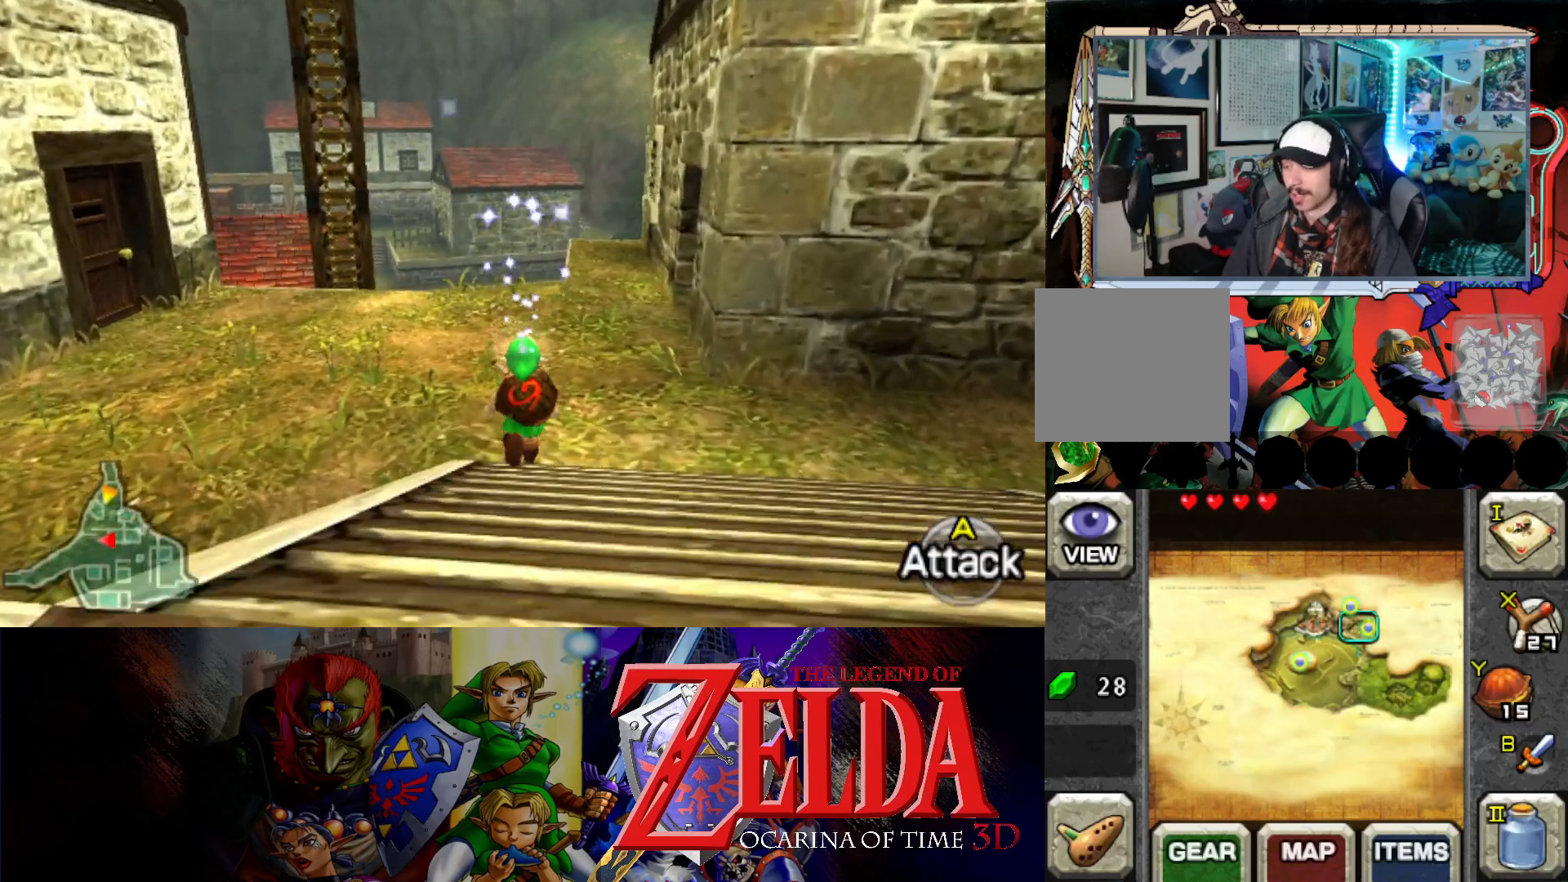
{"buttons": [], "left_stick": "up", "events": []}
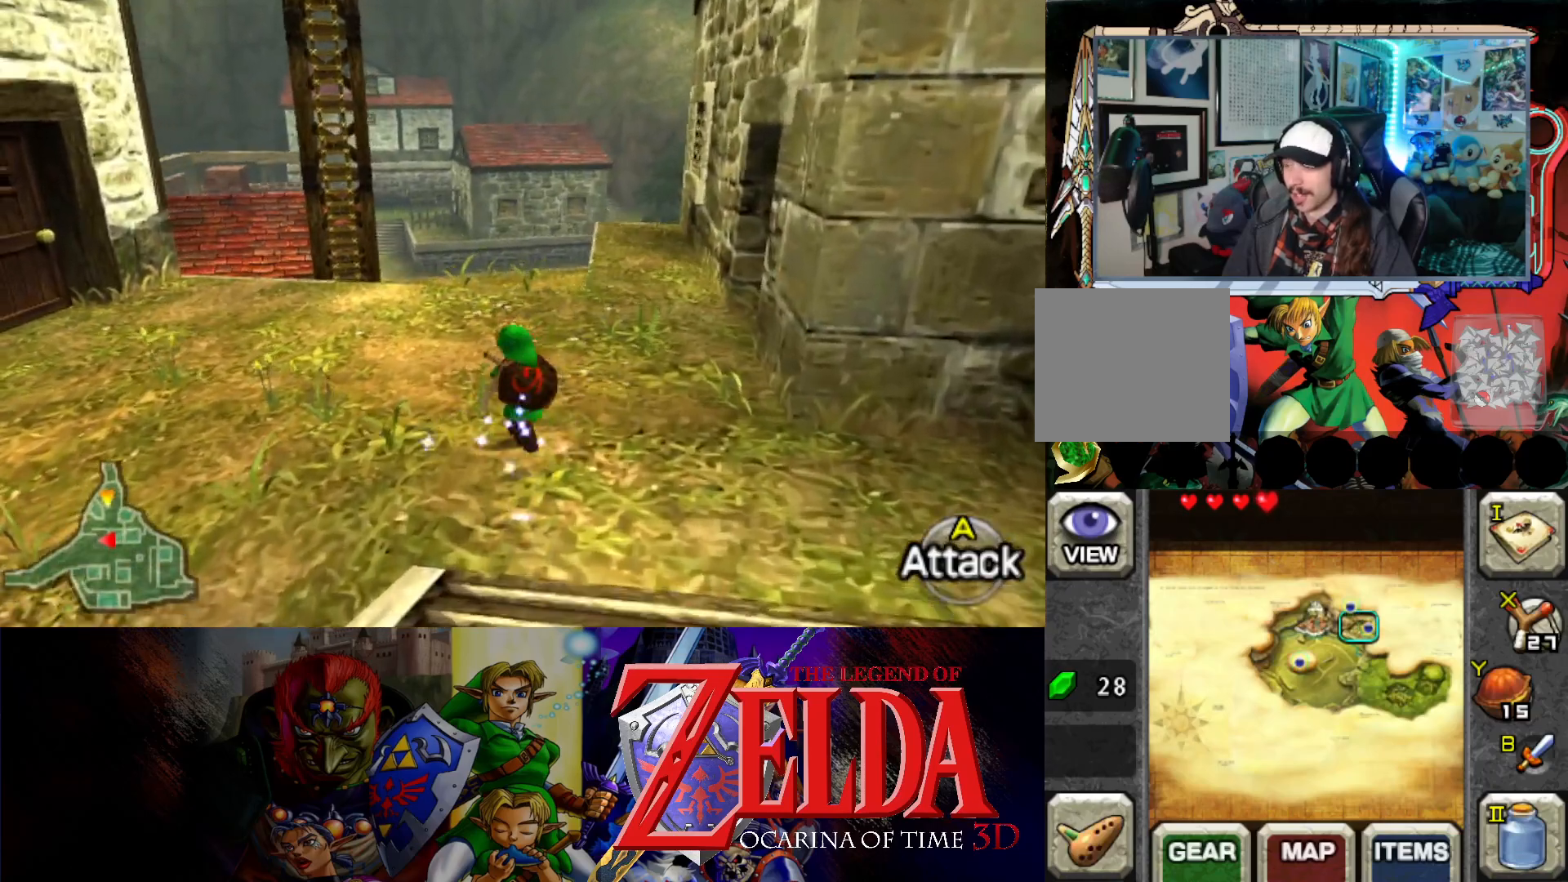
{"buttons": [], "left_stick": "up-right", "events": [[350, "left_stick", "up-right"]]}
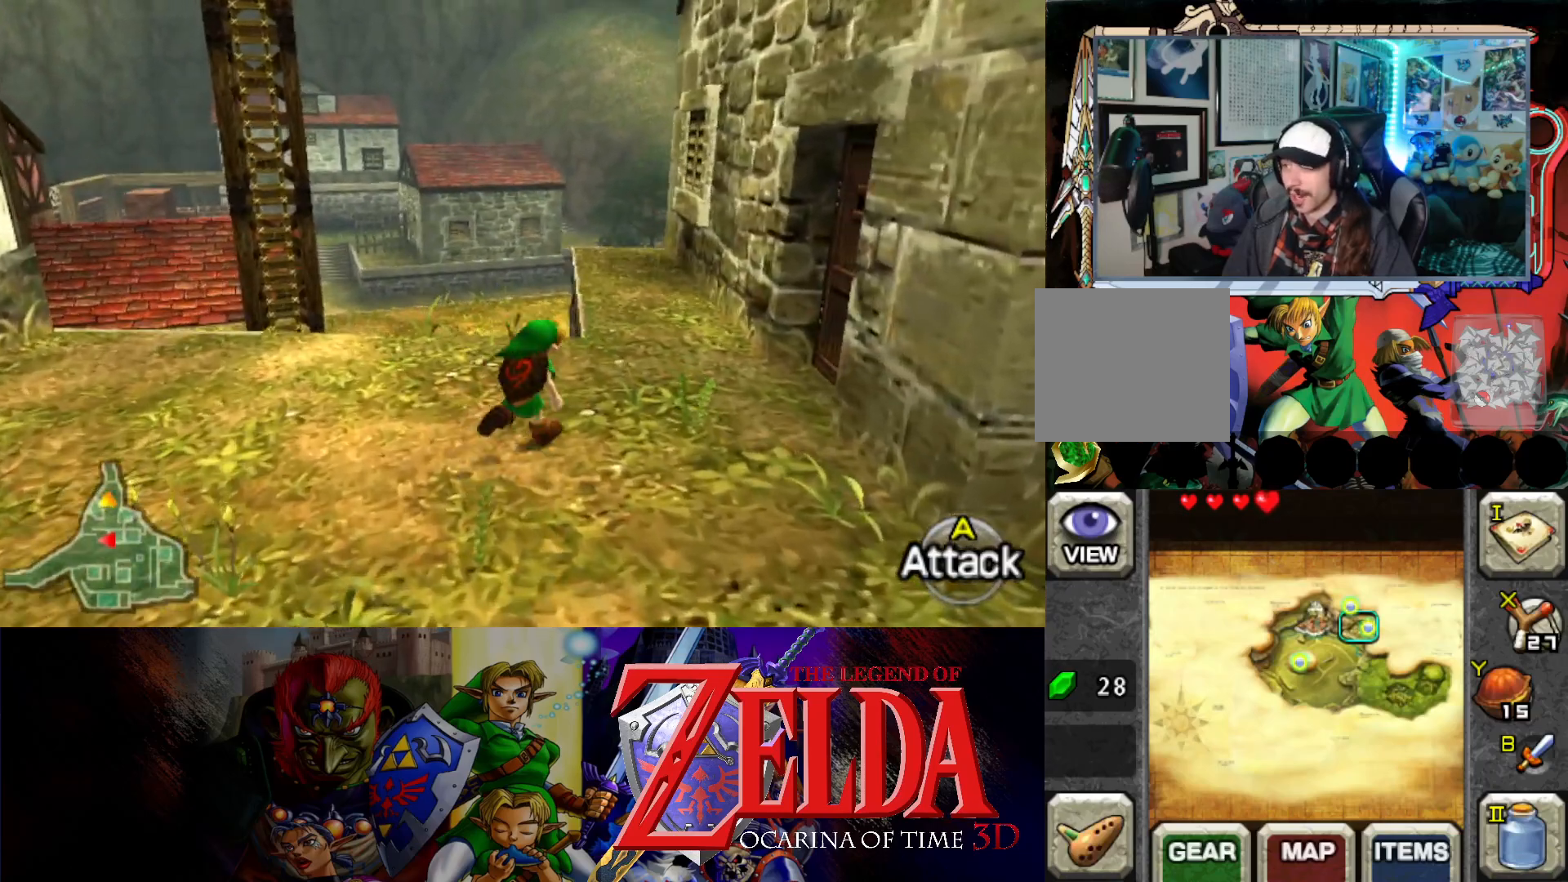
{"buttons": ["L1"], "left_stick": "left", "events": [[17, "left_stick", "right"], [133, "left_stick", "center"], [167, "L1", "down"], [217, "left_stick", "left"], [300, "B", "down"], [400, "B", "up"]]}
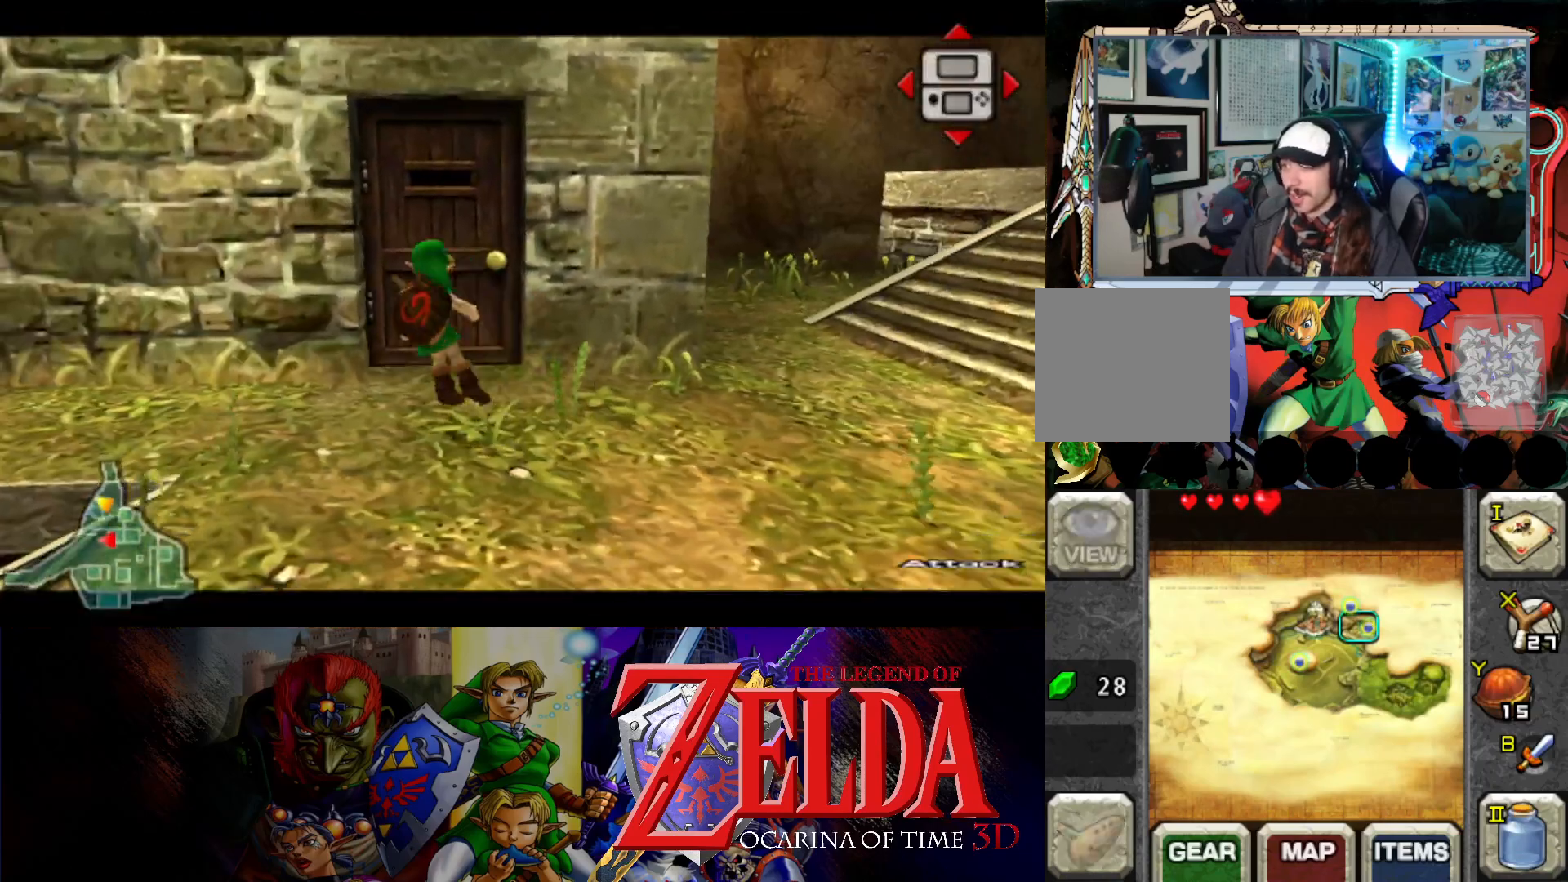
{"buttons": ["L1"], "left_stick": "left", "events": [[283, "B", "down"], [400, "B", "up"]]}
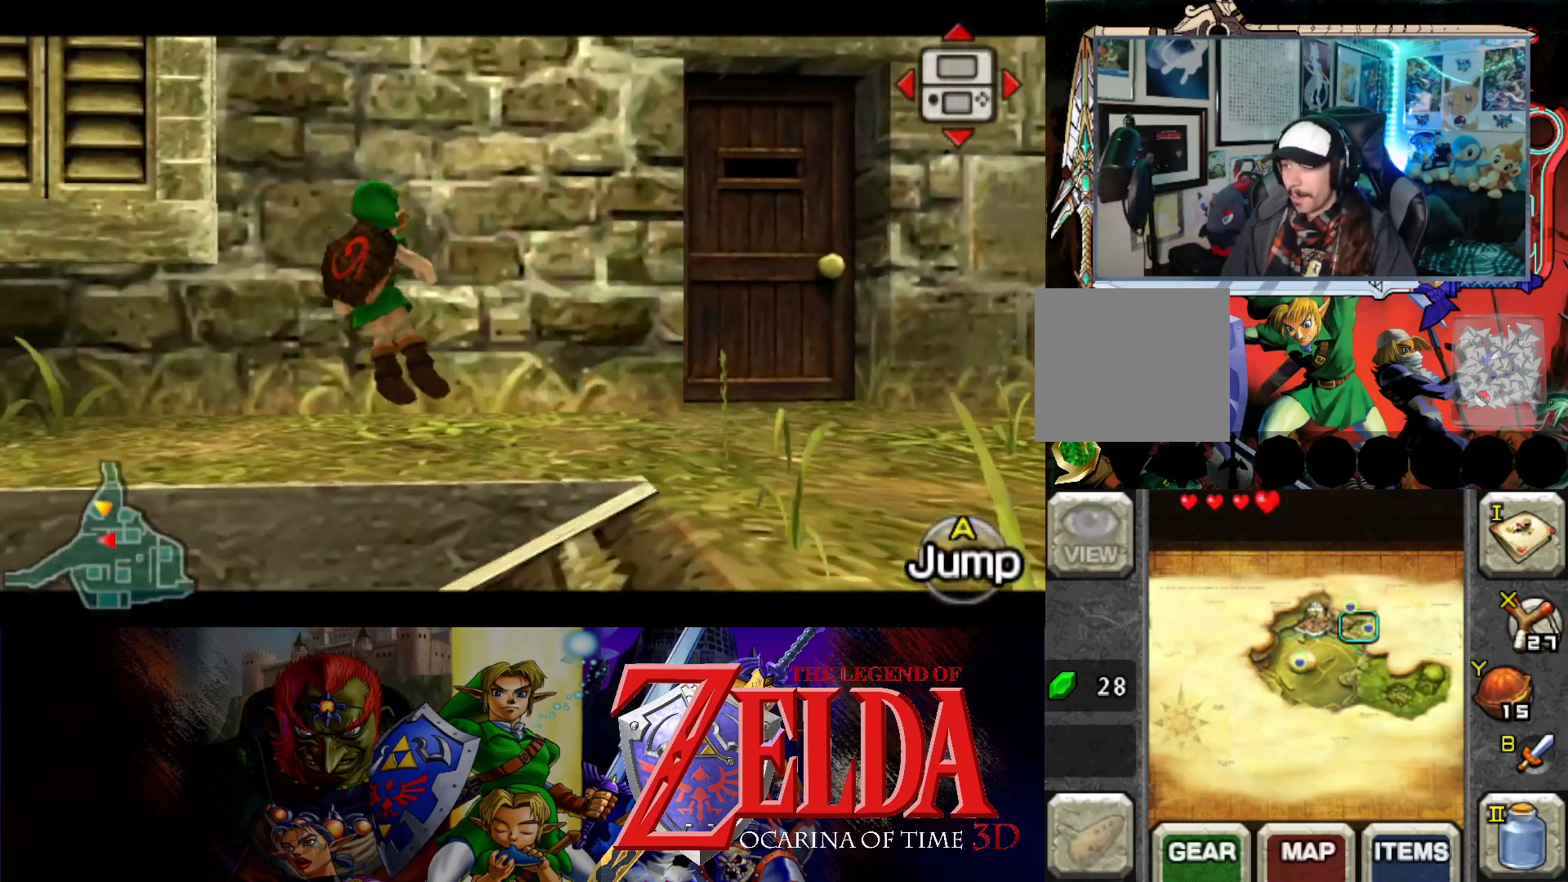
{"buttons": ["L1"], "left_stick": "left", "events": [[300, "B", "down"], [400, "B", "up"]]}
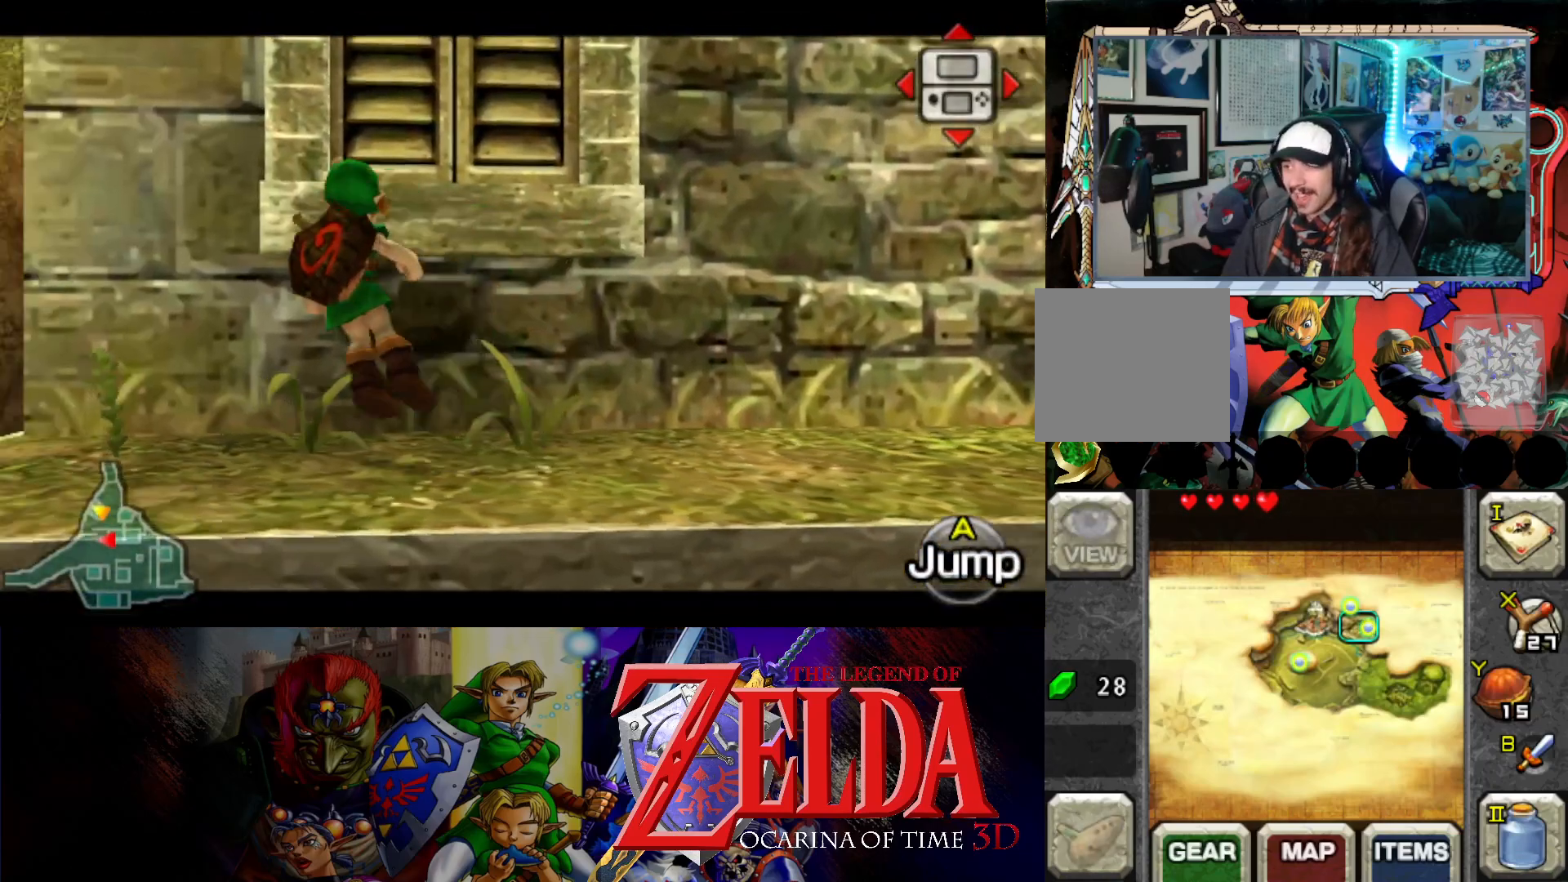
{"buttons": ["L1"], "left_stick": "left", "events": [[233, "B", "down"], [367, "B", "up"]]}
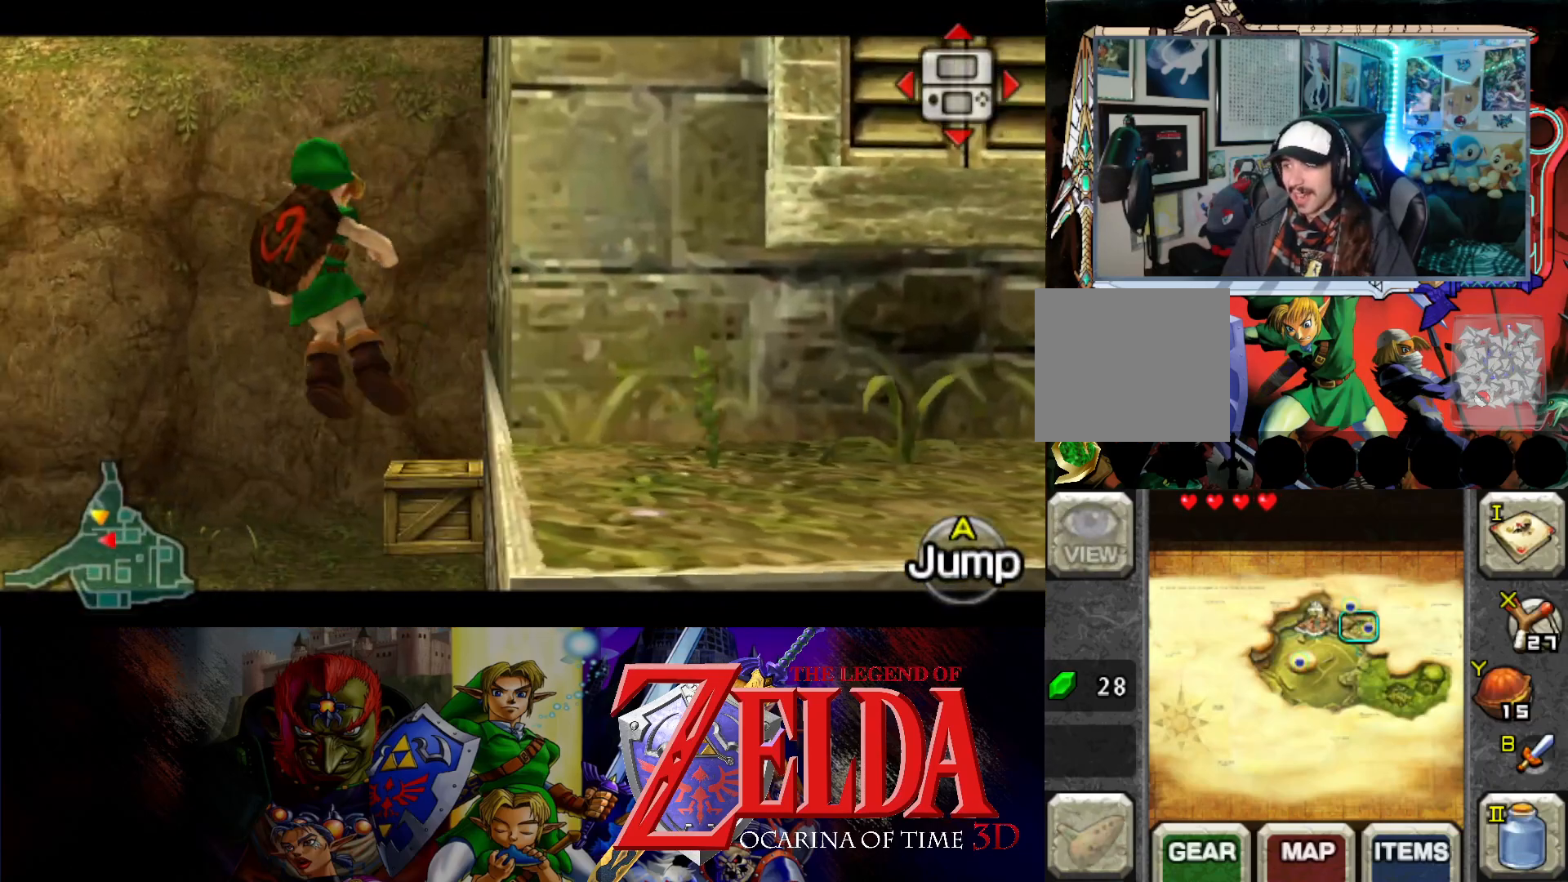
{"buttons": ["L1"], "left_stick": "left", "events": []}
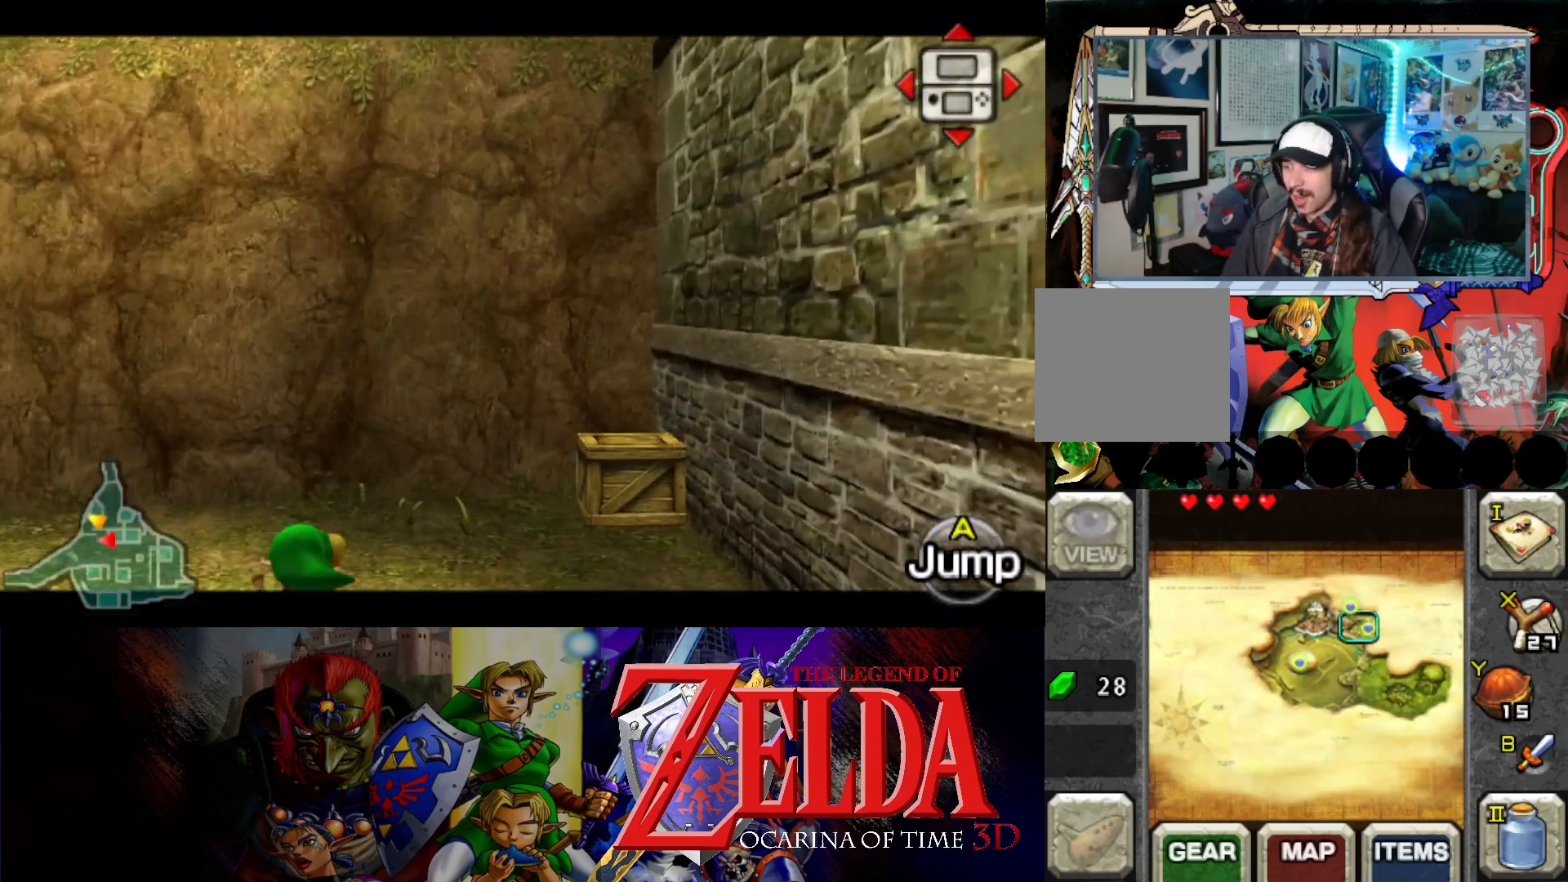
{"buttons": ["L1"], "left_stick": "left", "events": [[233, "B", "down"], [383, "B", "up"]]}
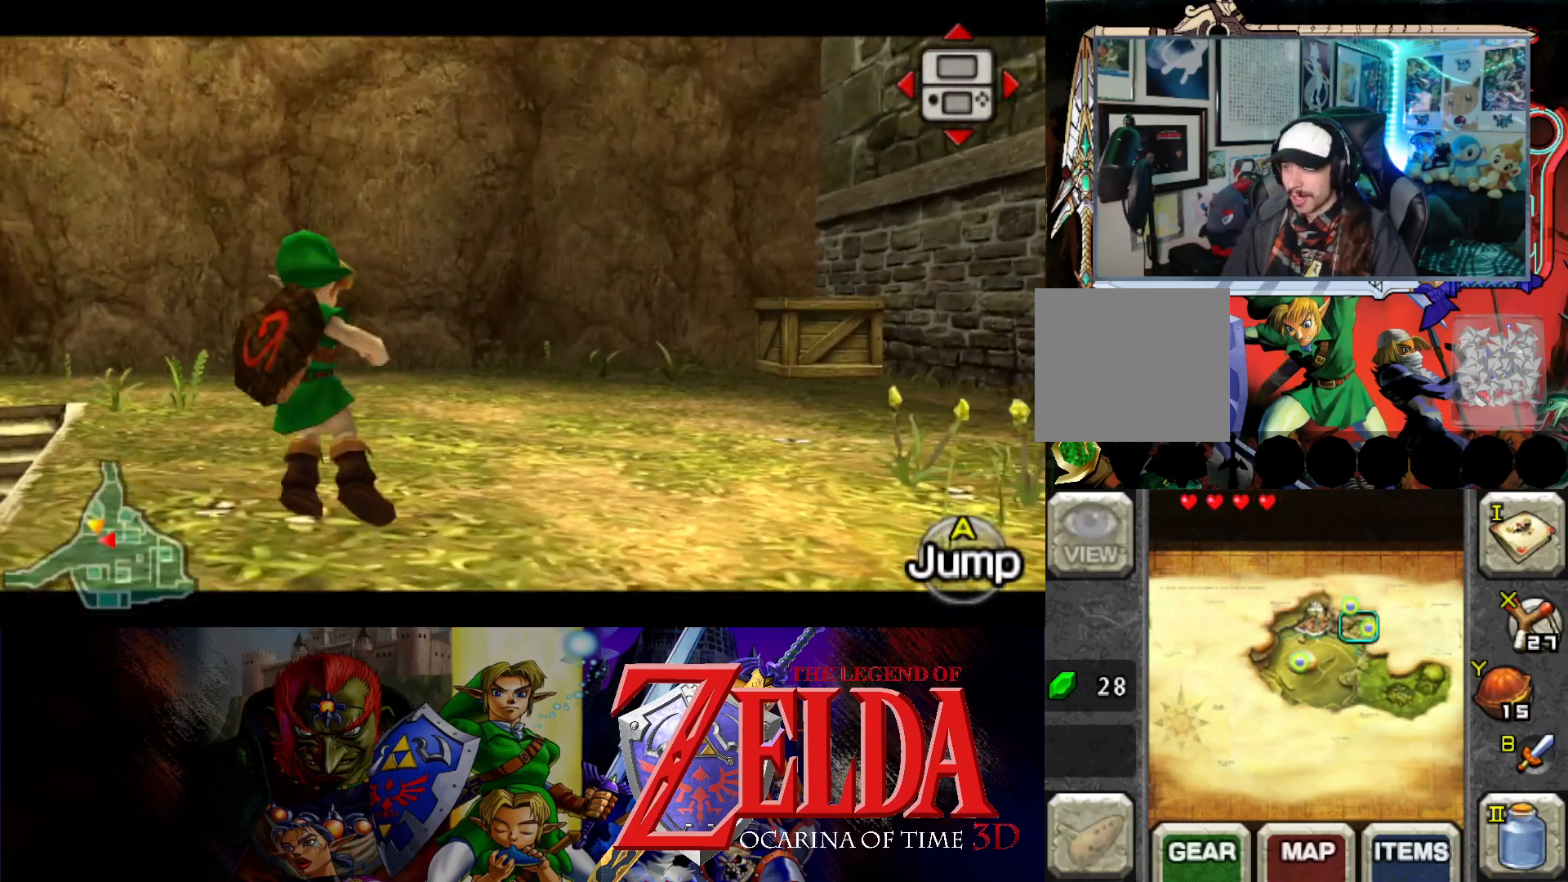
{"buttons": ["L1"], "left_stick": "left", "events": [[183, "B", "down"], [317, "B", "up"]]}
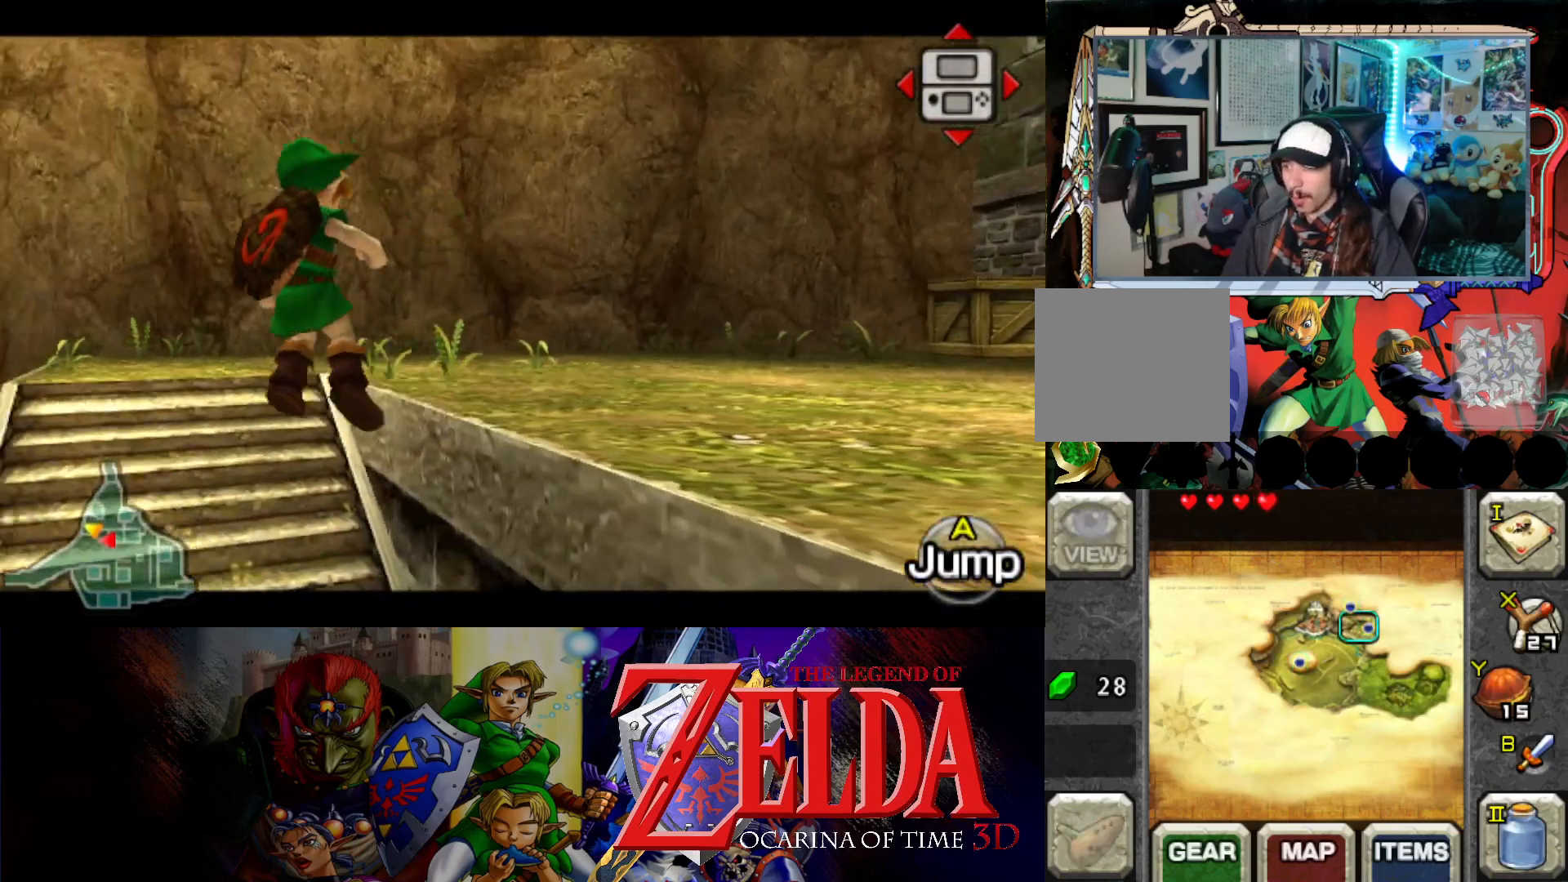
{"buttons": ["L1"], "left_stick": "left", "events": []}
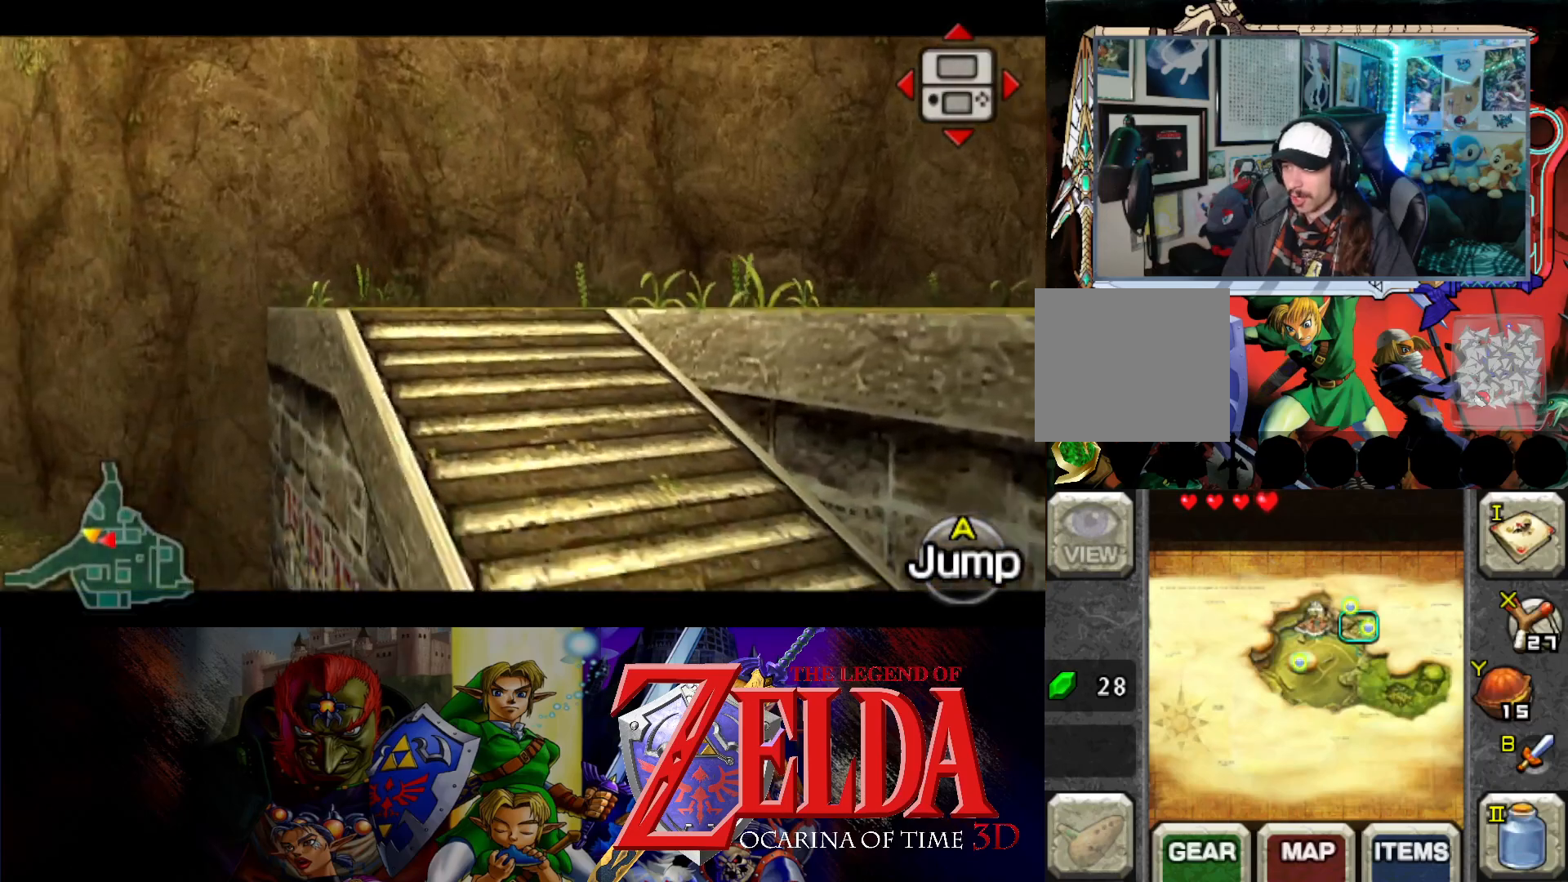
{"buttons": ["L1"], "left_stick": "left", "events": [[217, "B", "down"], [367, "B", "up"]]}
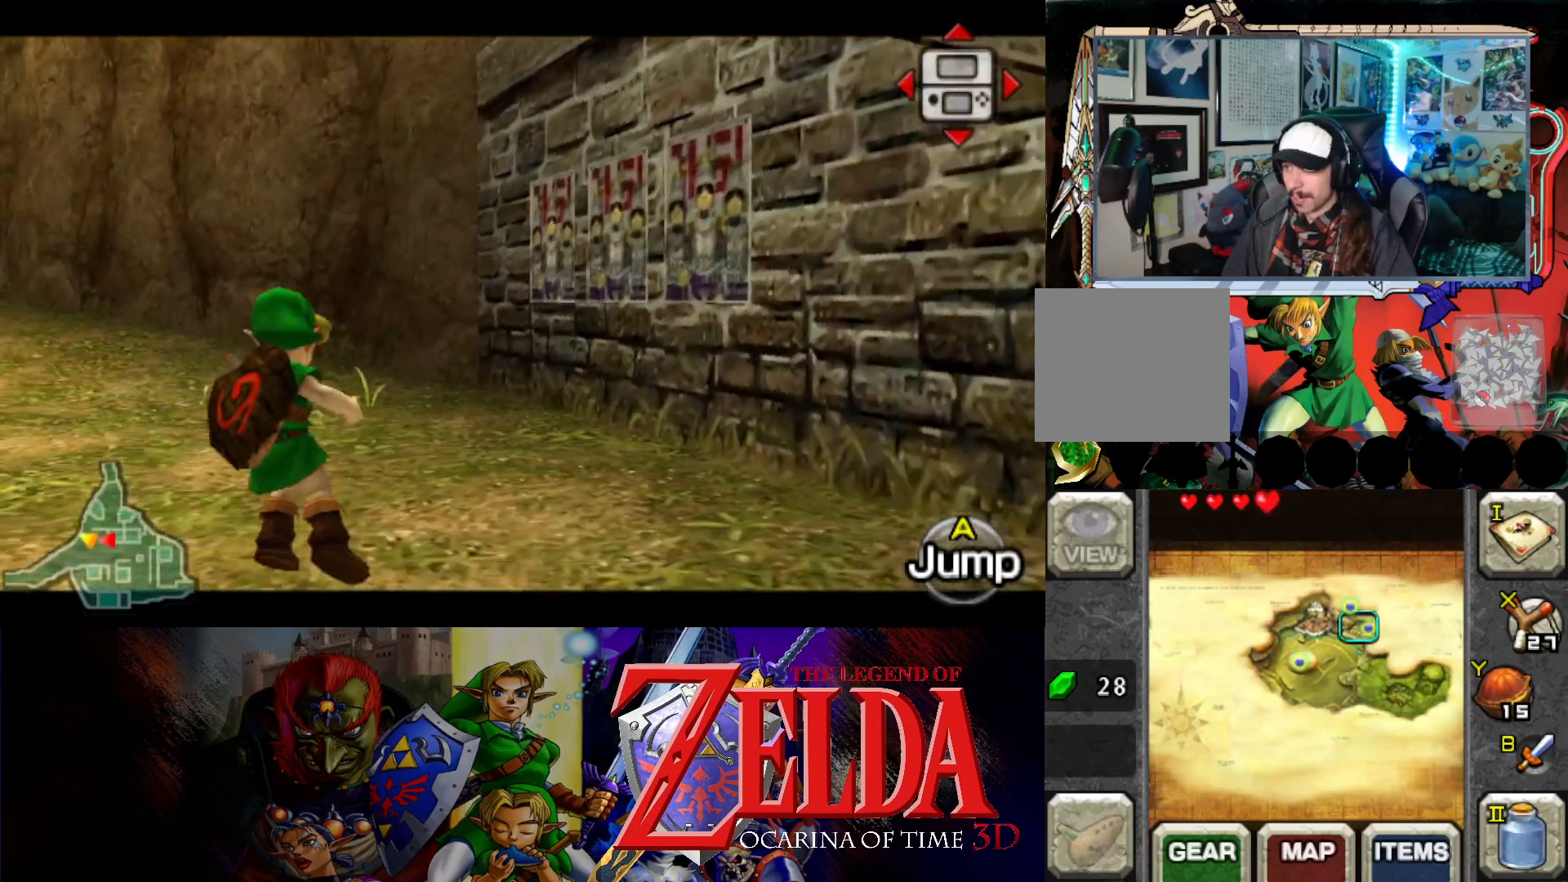
{"buttons": [], "left_stick": "up-left", "events": [[183, "left_stick", "up-left"], [300, "L1", "up"]]}
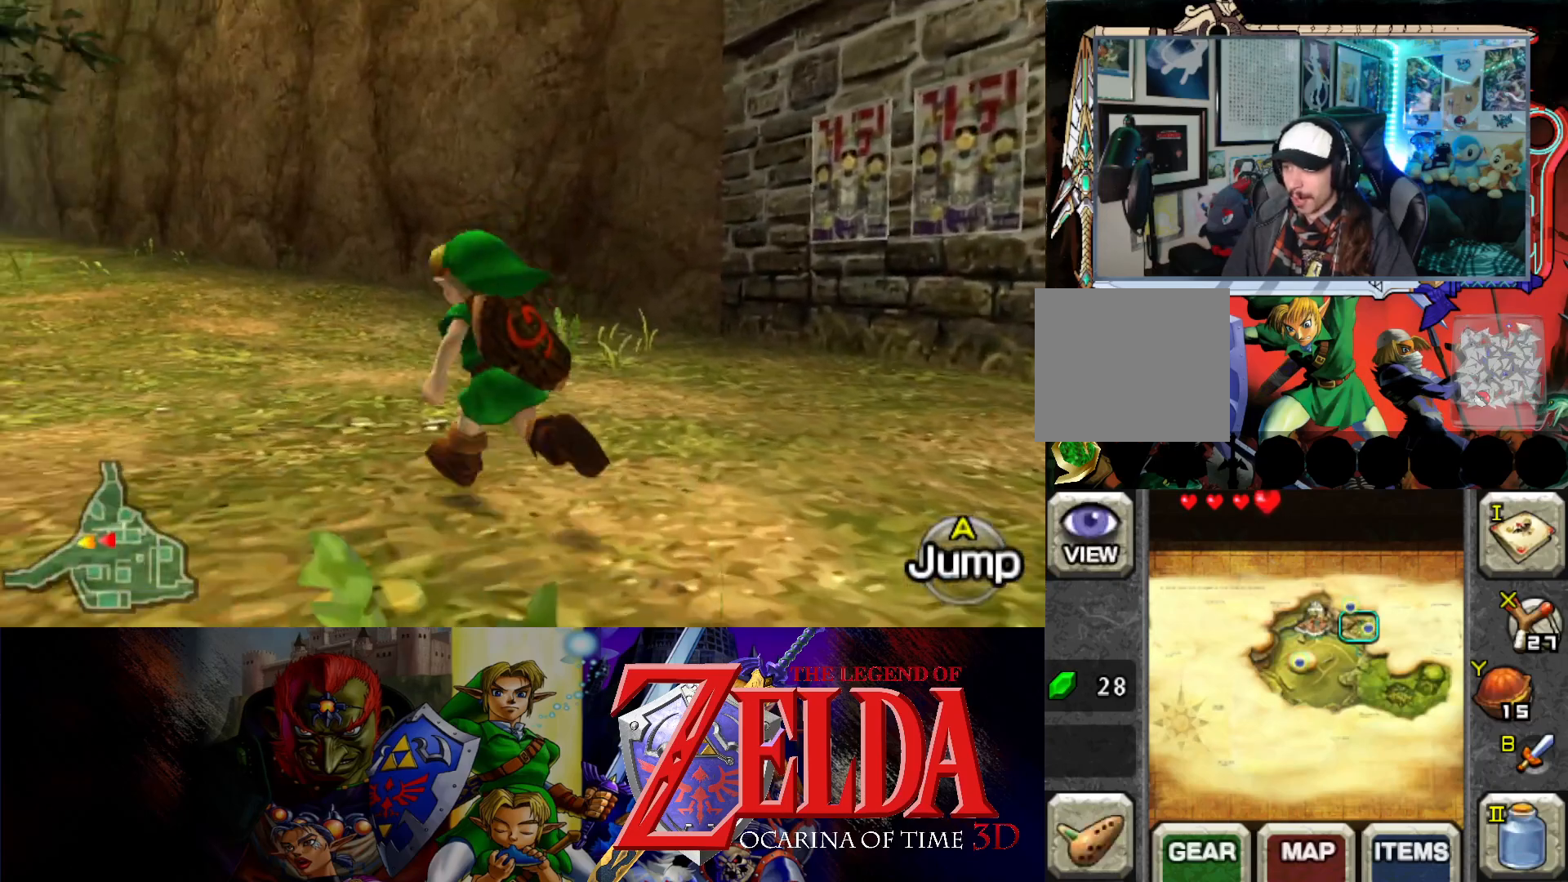
{"buttons": [], "left_stick": "up", "events": [[400, "left_stick", "up"]]}
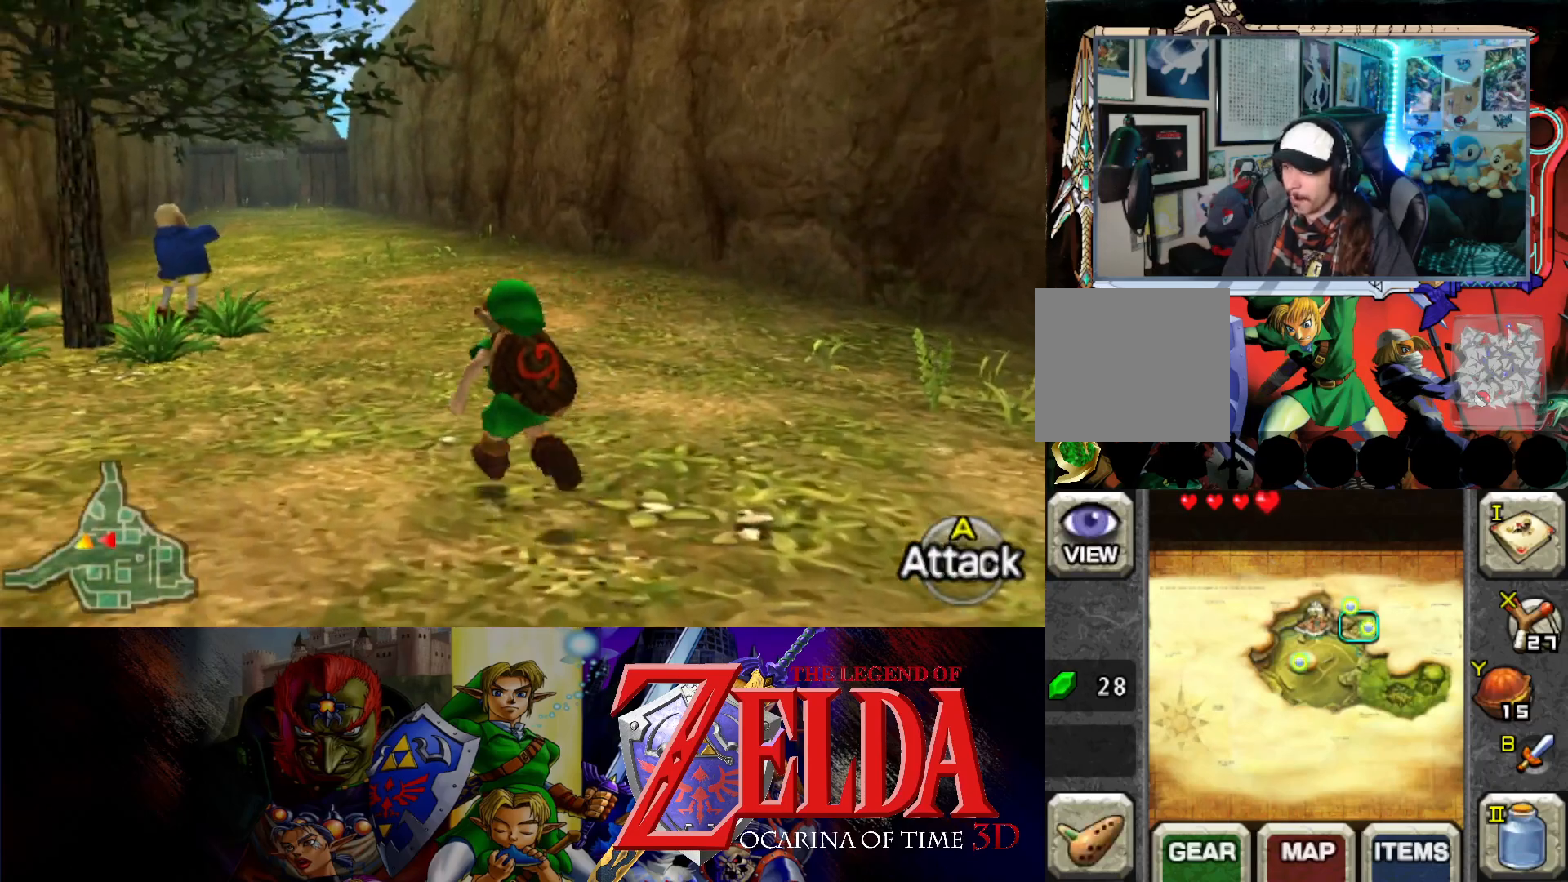
{"buttons": [], "left_stick": "up-right", "events": [[417, "left_stick", "up-right"]]}
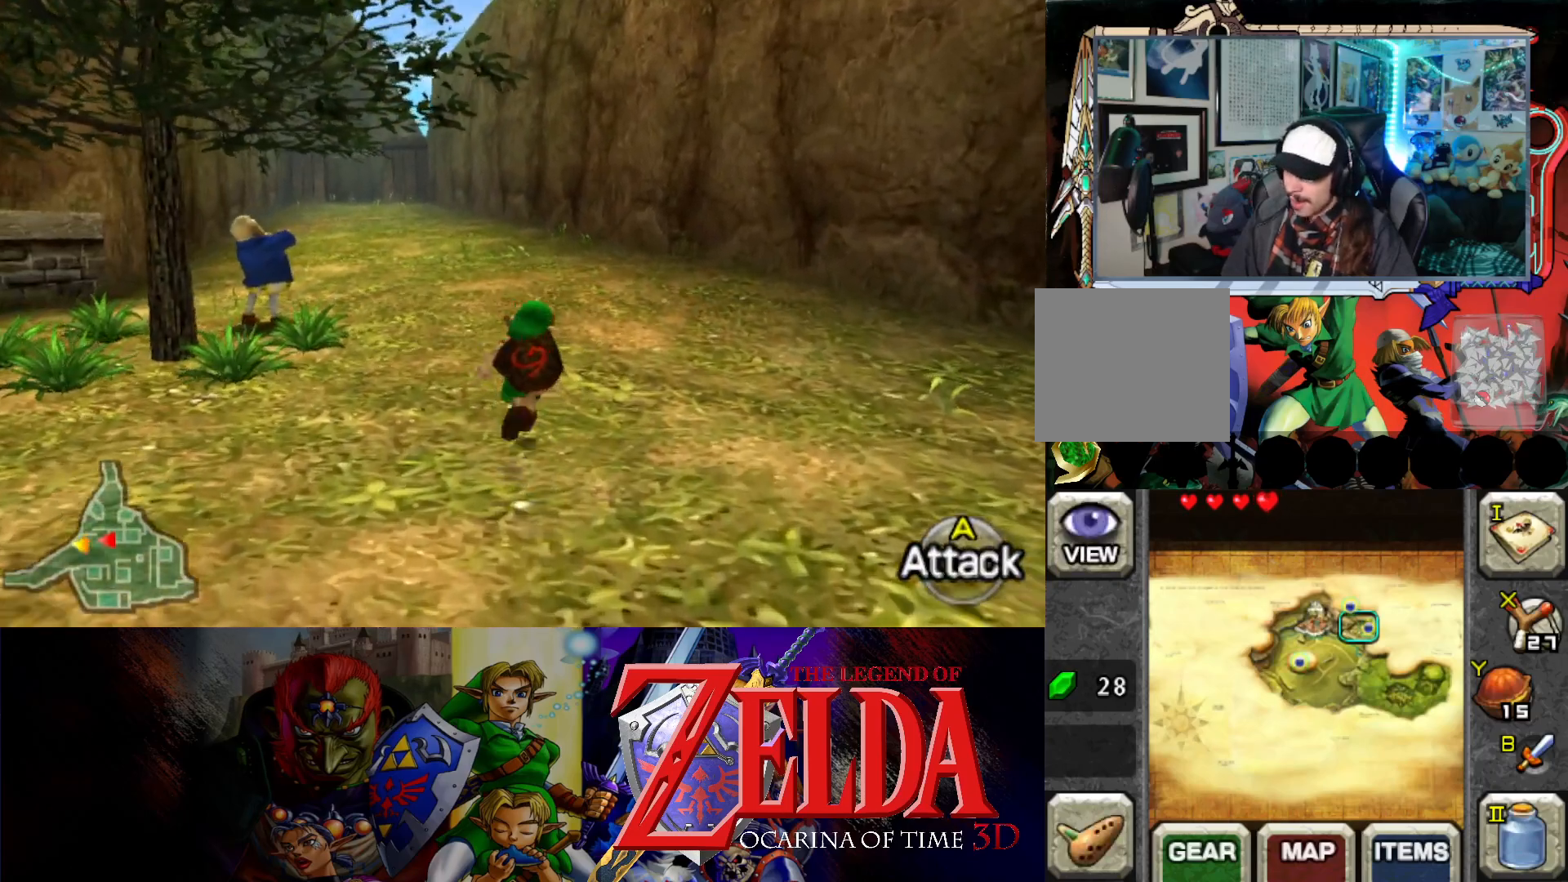
{"buttons": ["L1"], "left_stick": "left", "events": [[50, "left_stick", "right"], [267, "L1", "down"], [267, "left_stick", "left"], [350, "B", "down"], [467, "B", "up"]]}
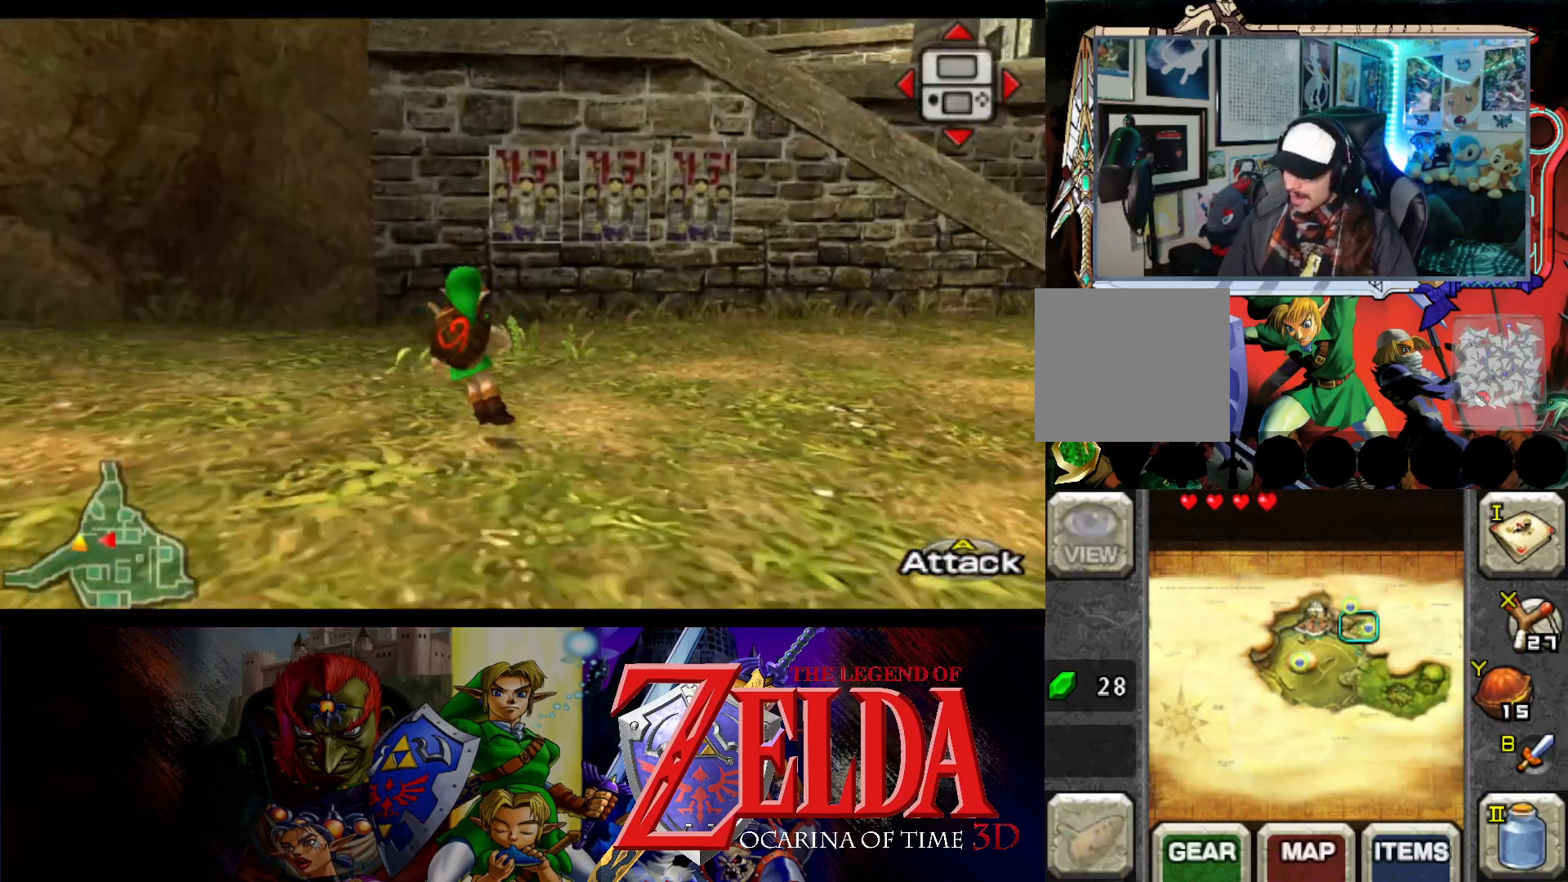
{"buttons": ["L1"], "left_stick": "left", "events": [[50, "B", "down"], [133, "B", "up"], [200, "B", "down"], [283, "B", "up"]]}
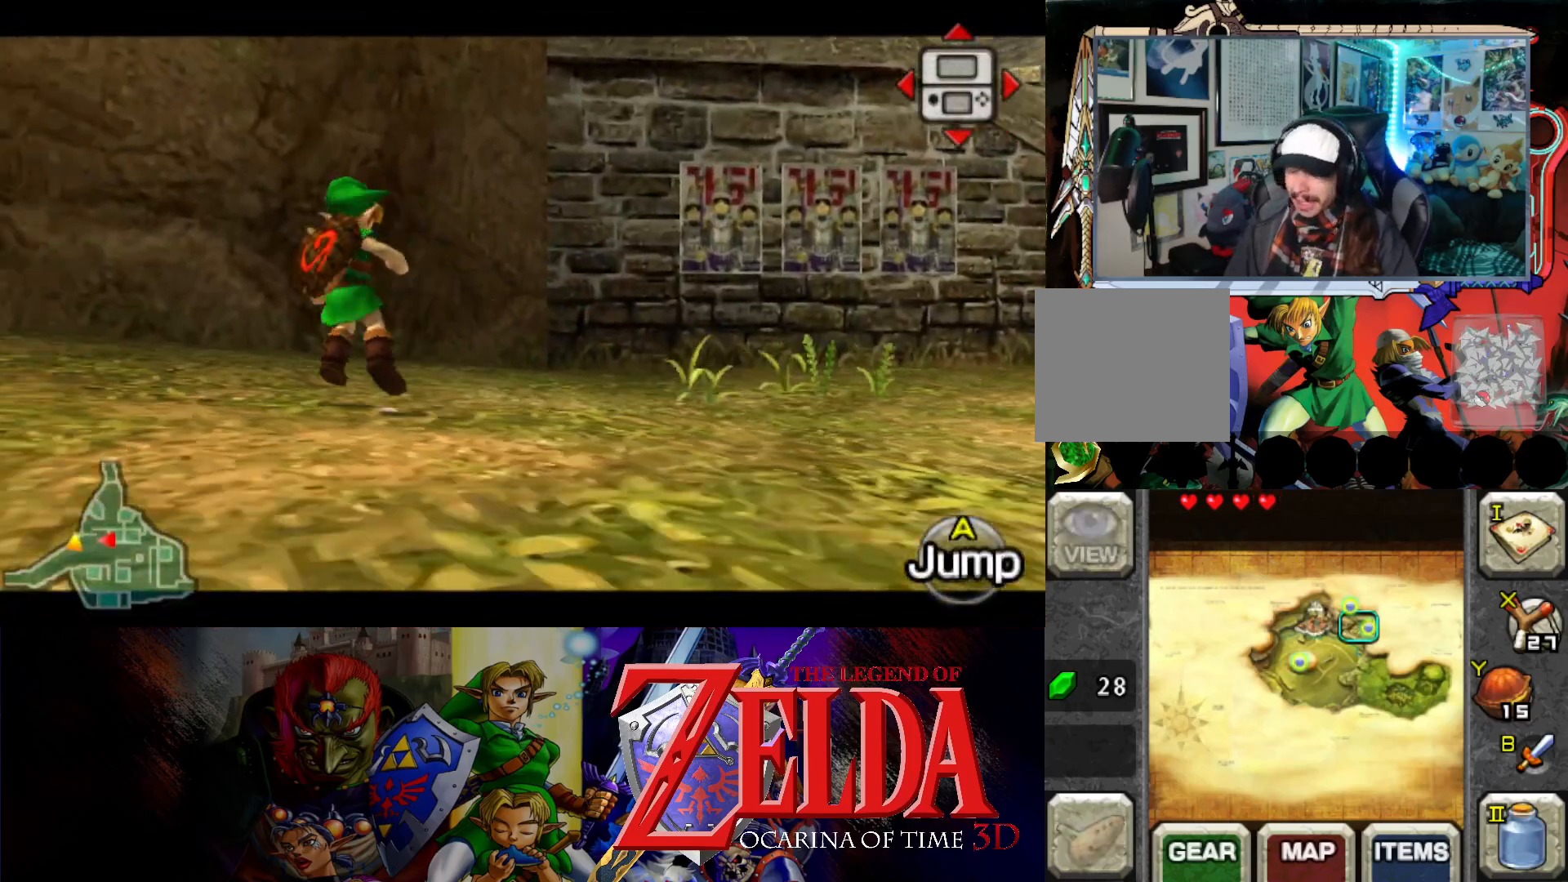
{"buttons": [], "left_stick": "left", "events": [[200, "L1", "up"]]}
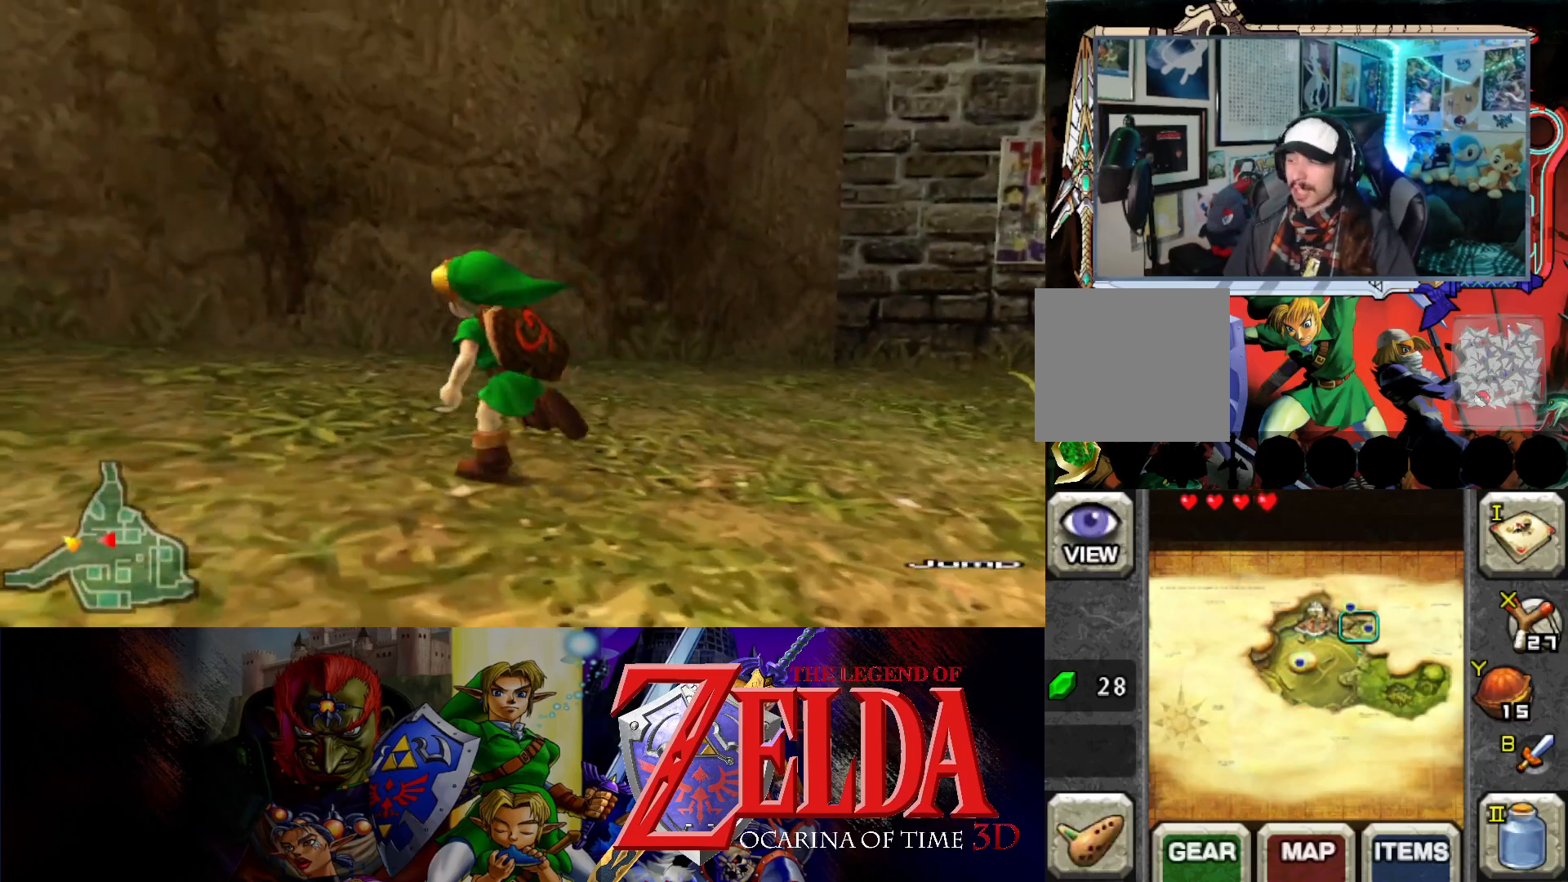
{"buttons": ["B", "L1"], "left_stick": "left", "events": [[133, "left_stick", "up"], [333, "L1", "down"], [400, "left_stick", "left"], [450, "B", "down"]]}
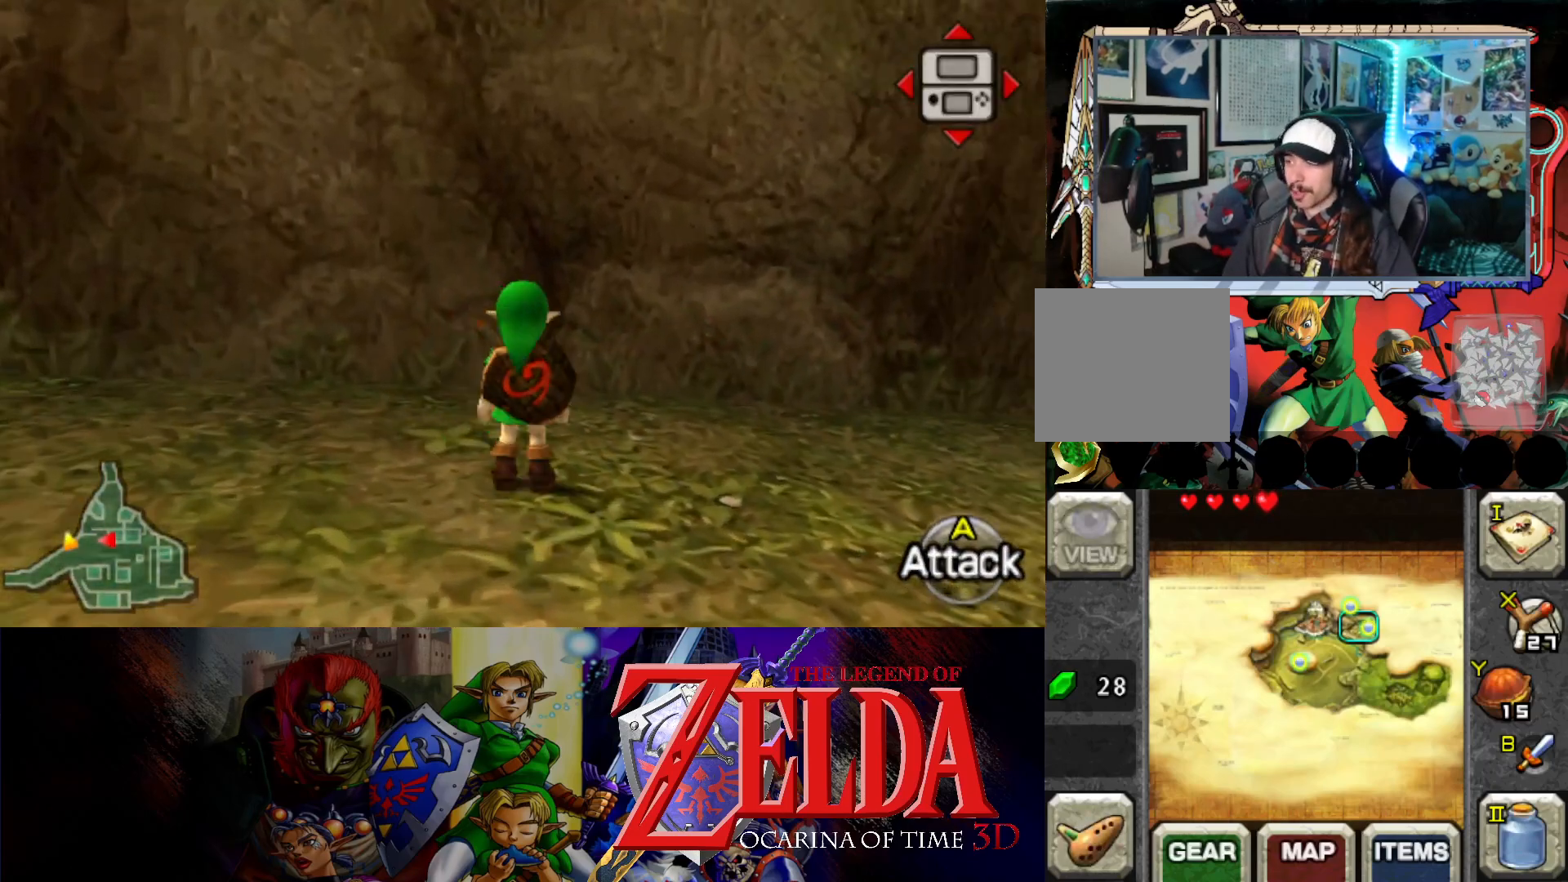
{"buttons": ["L1"], "left_stick": "down-left", "events": [[50, "B", "up"], [133, "B", "down"], [133, "left_stick", "down-left"], [200, "B", "up"], [267, "B", "down"], [300, "B", "up"], [367, "B", "down"], [450, "B", "up"]]}
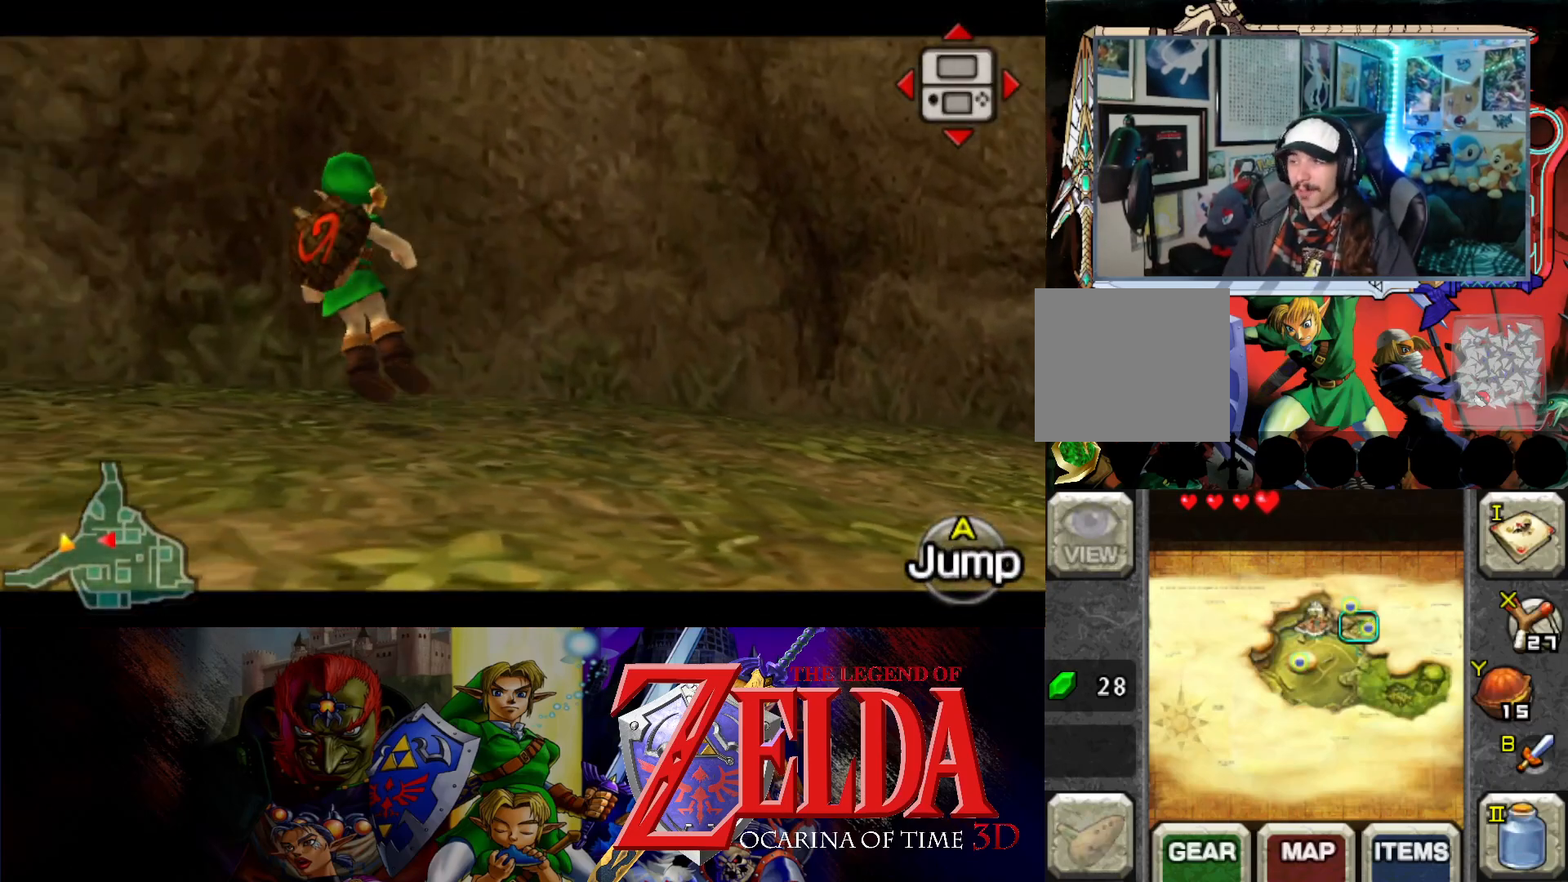
{"buttons": ["L1"], "left_stick": "down-left", "events": [[17, "B", "down"], [83, "B", "up"], [150, "B", "down"], [217, "B", "up"], [283, "B", "down"], [350, "B", "up"], [417, "B", "down"], [483, "B", "up"]]}
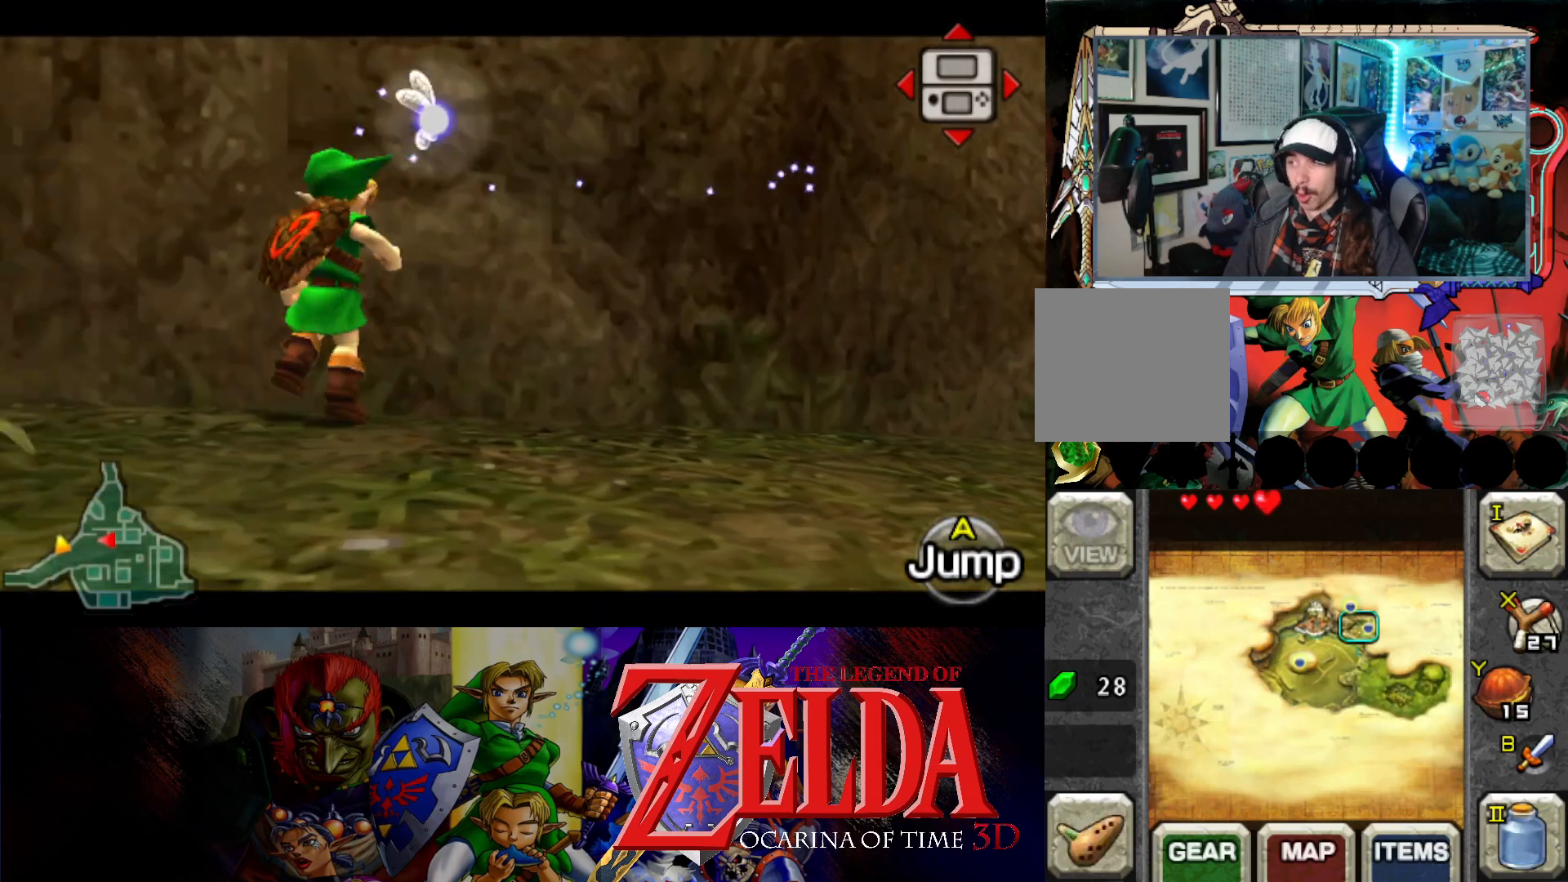
{"buttons": ["B", "L1"], "left_stick": "down-left", "events": [[50, "B", "down"], [117, "B", "up"], [200, "B", "down"], [267, "B", "up"], [333, "B", "down"], [400, "B", "up"], [483, "B", "down"]]}
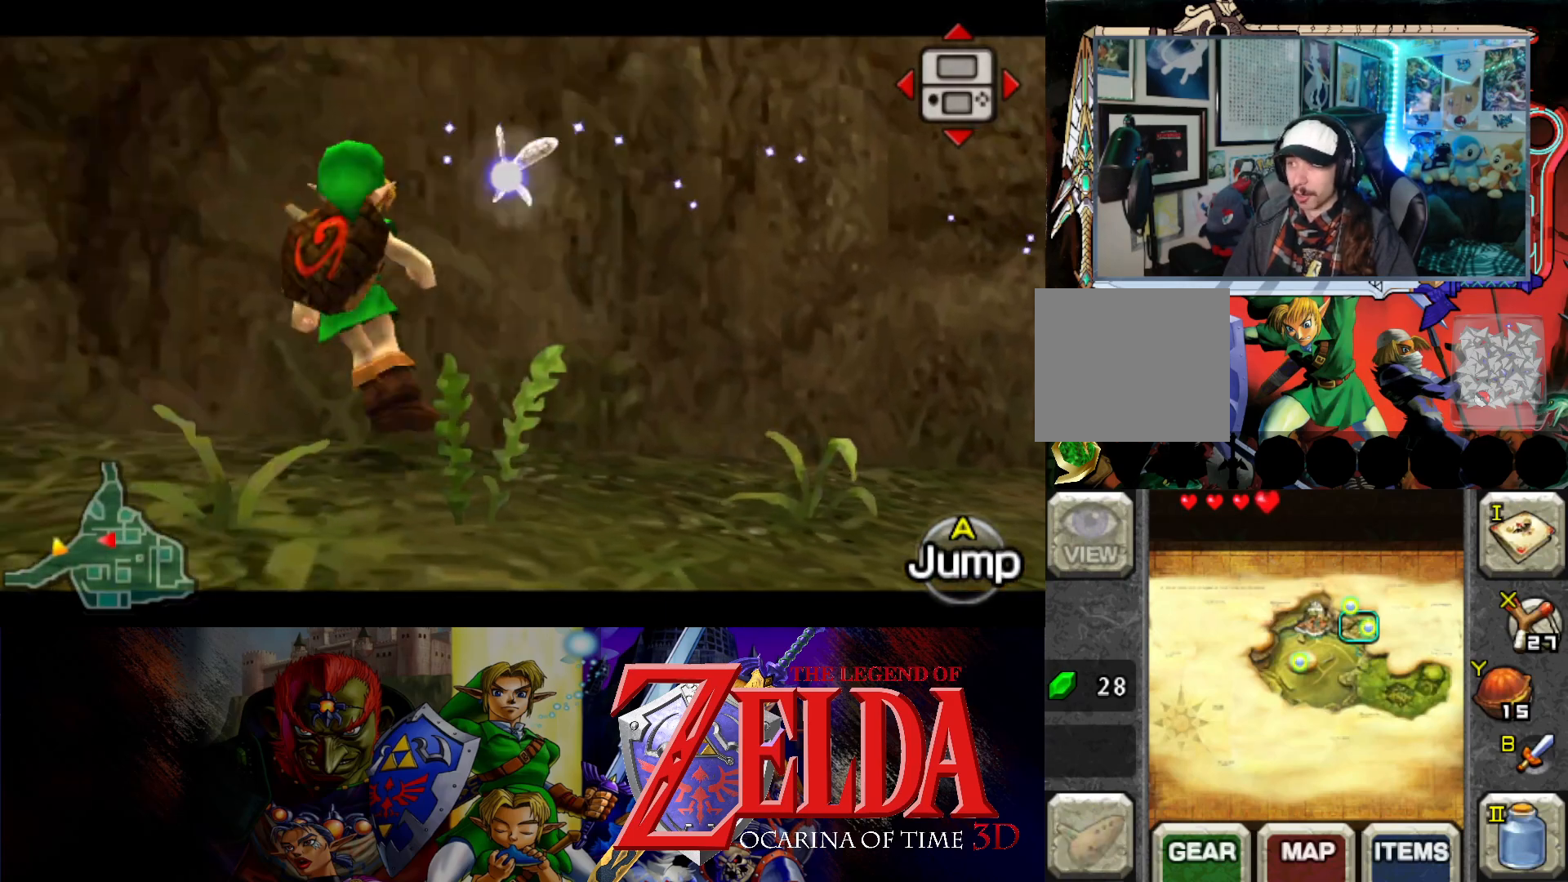
{"buttons": ["L1"], "left_stick": "down-left", "events": [[50, "B", "up"], [117, "B", "down"], [183, "B", "up"], [267, "B", "down"], [333, "B", "up"], [400, "B", "down"], [467, "B", "up"]]}
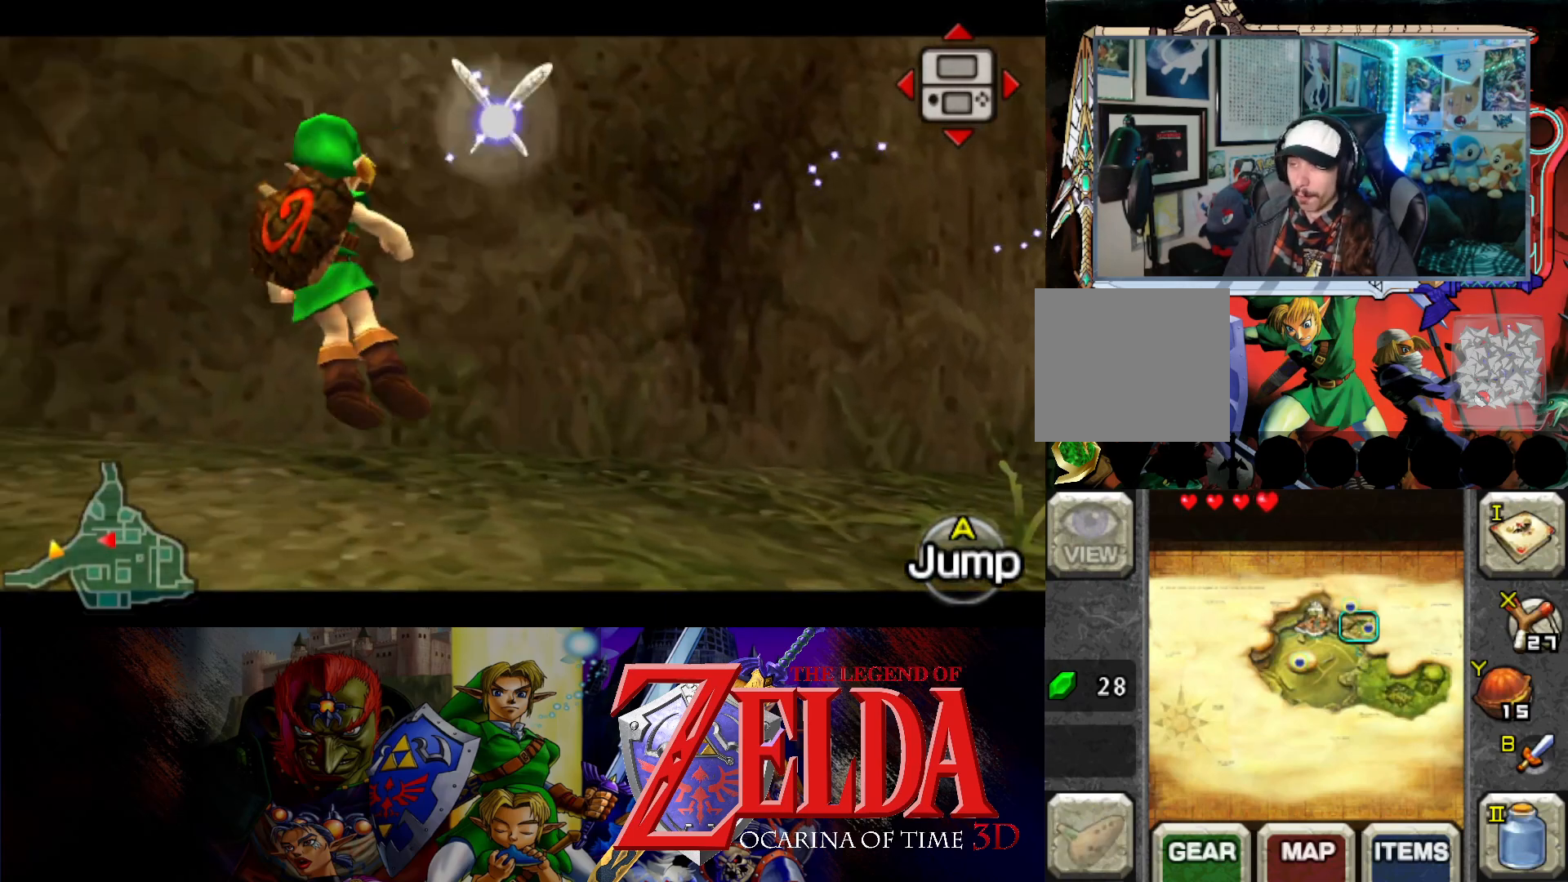
{"buttons": [], "left_stick": "down-left", "events": [[33, "B", "down"], [100, "B", "up"], [167, "B", "down"], [233, "B", "up"], [333, "L1", "up"]]}
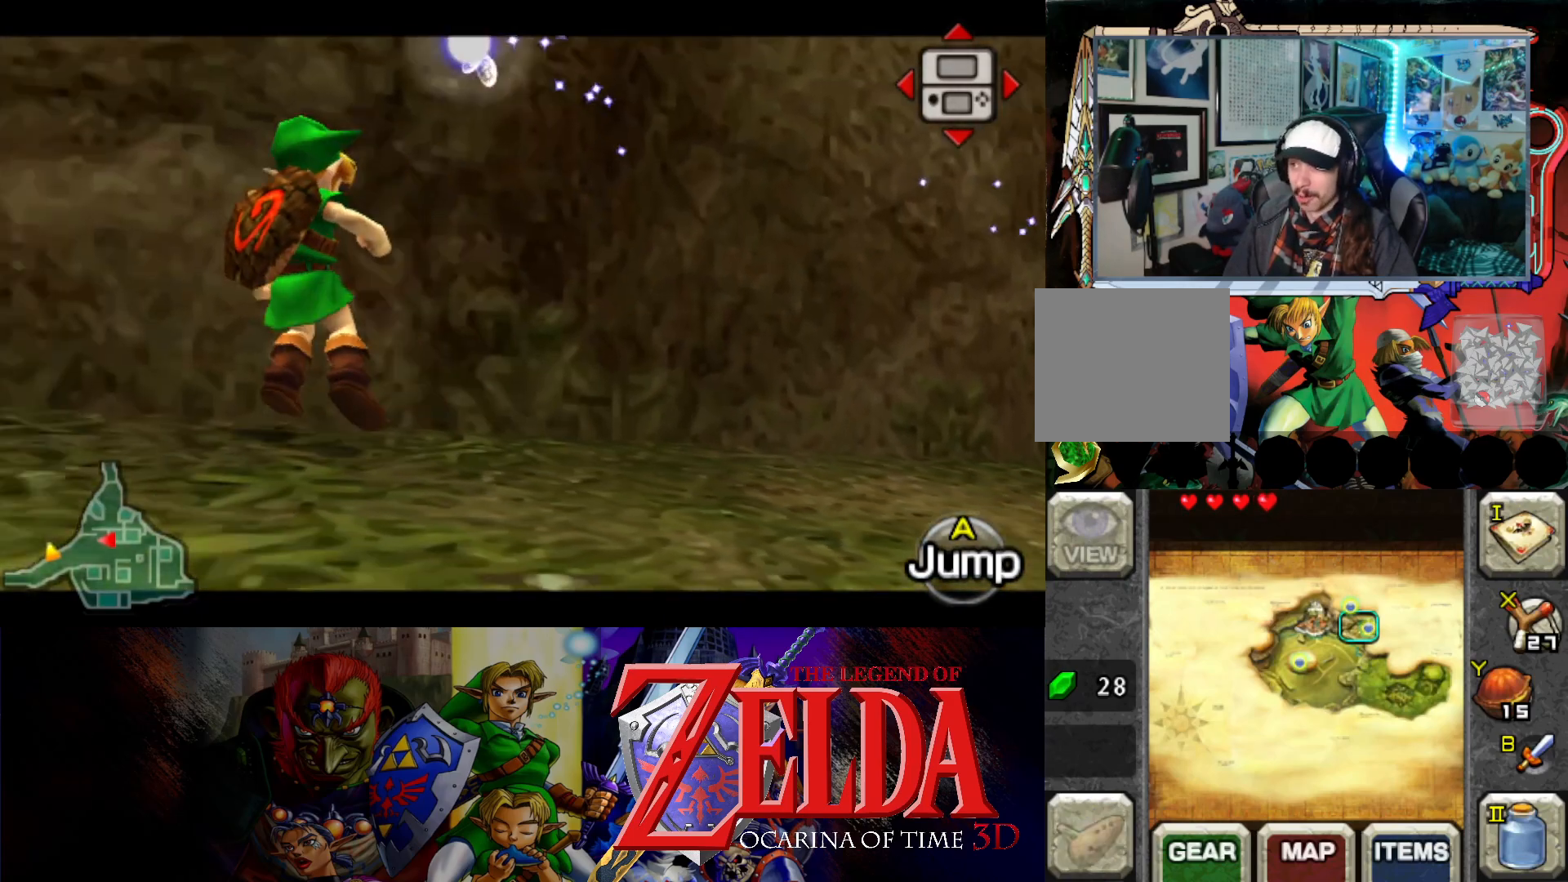
{"buttons": [], "left_stick": "down-left", "events": []}
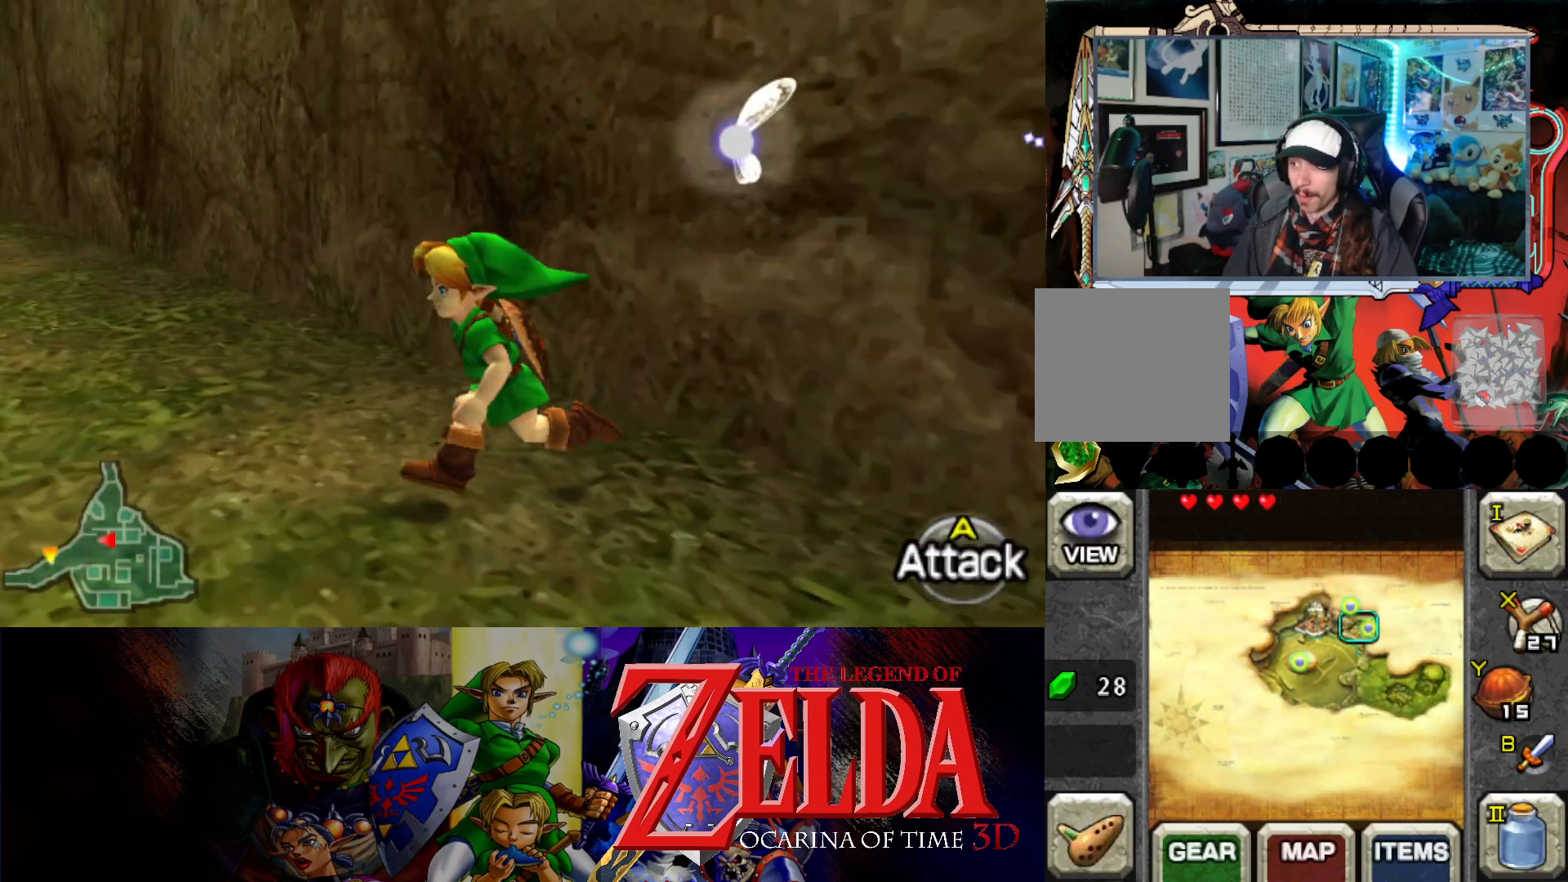
{"buttons": [], "left_stick": "up", "events": [[67, "left_stick", "up-left"], [400, "left_stick", "up"]]}